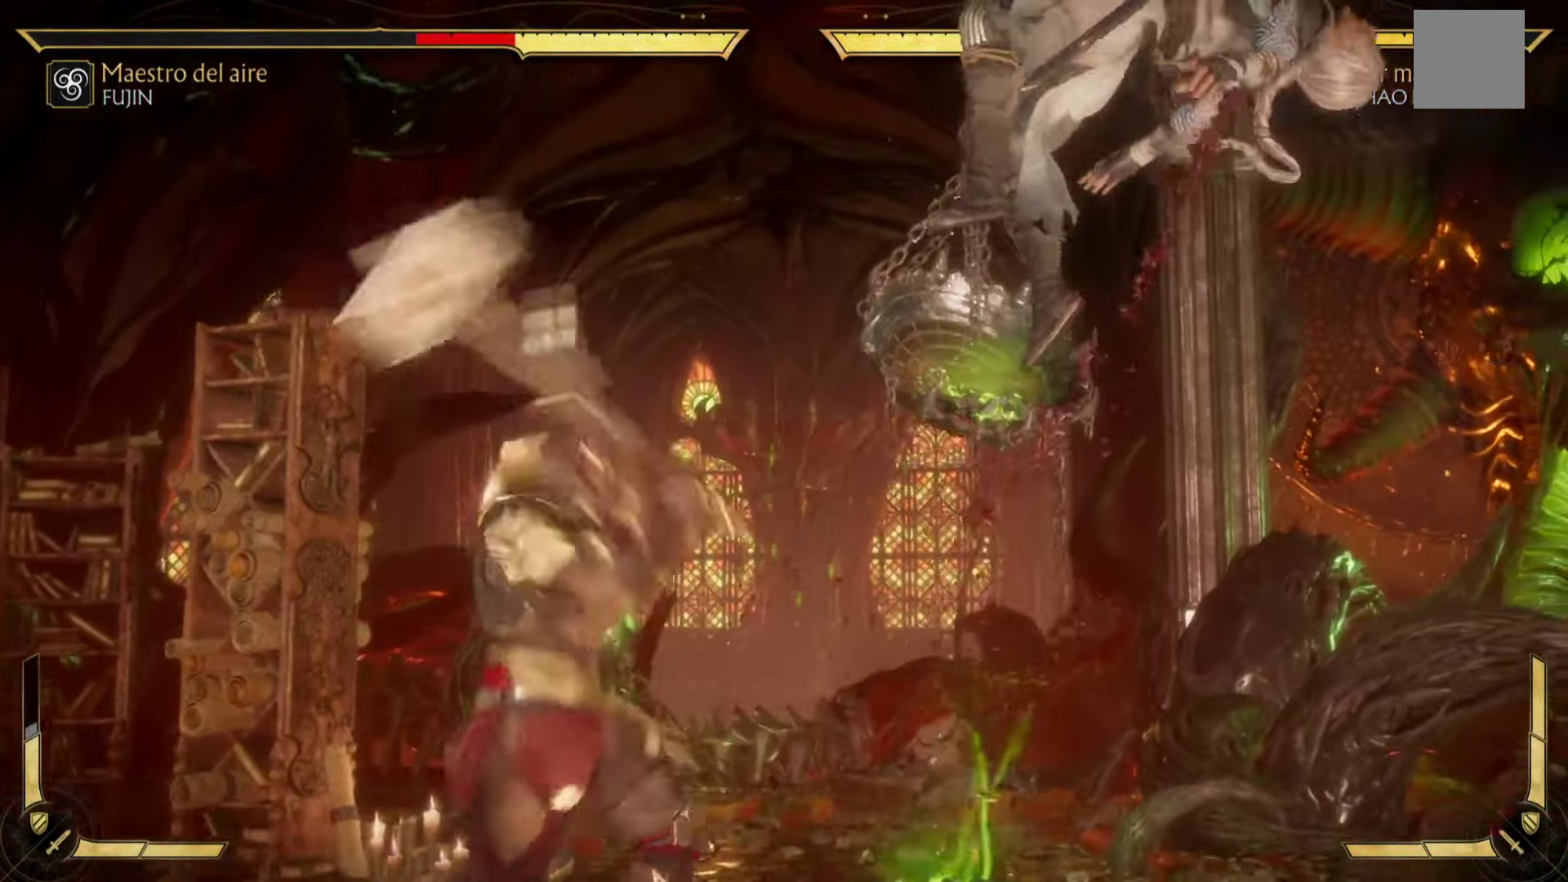
Gameplay with a controller (Xbox layout); each line is a JSON object with the inputs held at the frame after it (dt_ms = milliseconds from this image to that frame). "events" lists button and stick changes between this image and that frame as [ms after this image, input, new state], when the widget could be followed in between. Not read: right_stick.
{"dt_ms": 500, "buttons": ["B", "L1", "R2"], "left_stick": "left", "events": [[83, "R1", "up"], [100, "L1", "up"], [183, "L1", "down"], [217, "R1", "down"], [233, "left_stick", "left"], [267, "B", "down"], [350, "R1", "up"], [467, "R2", "down"]]}
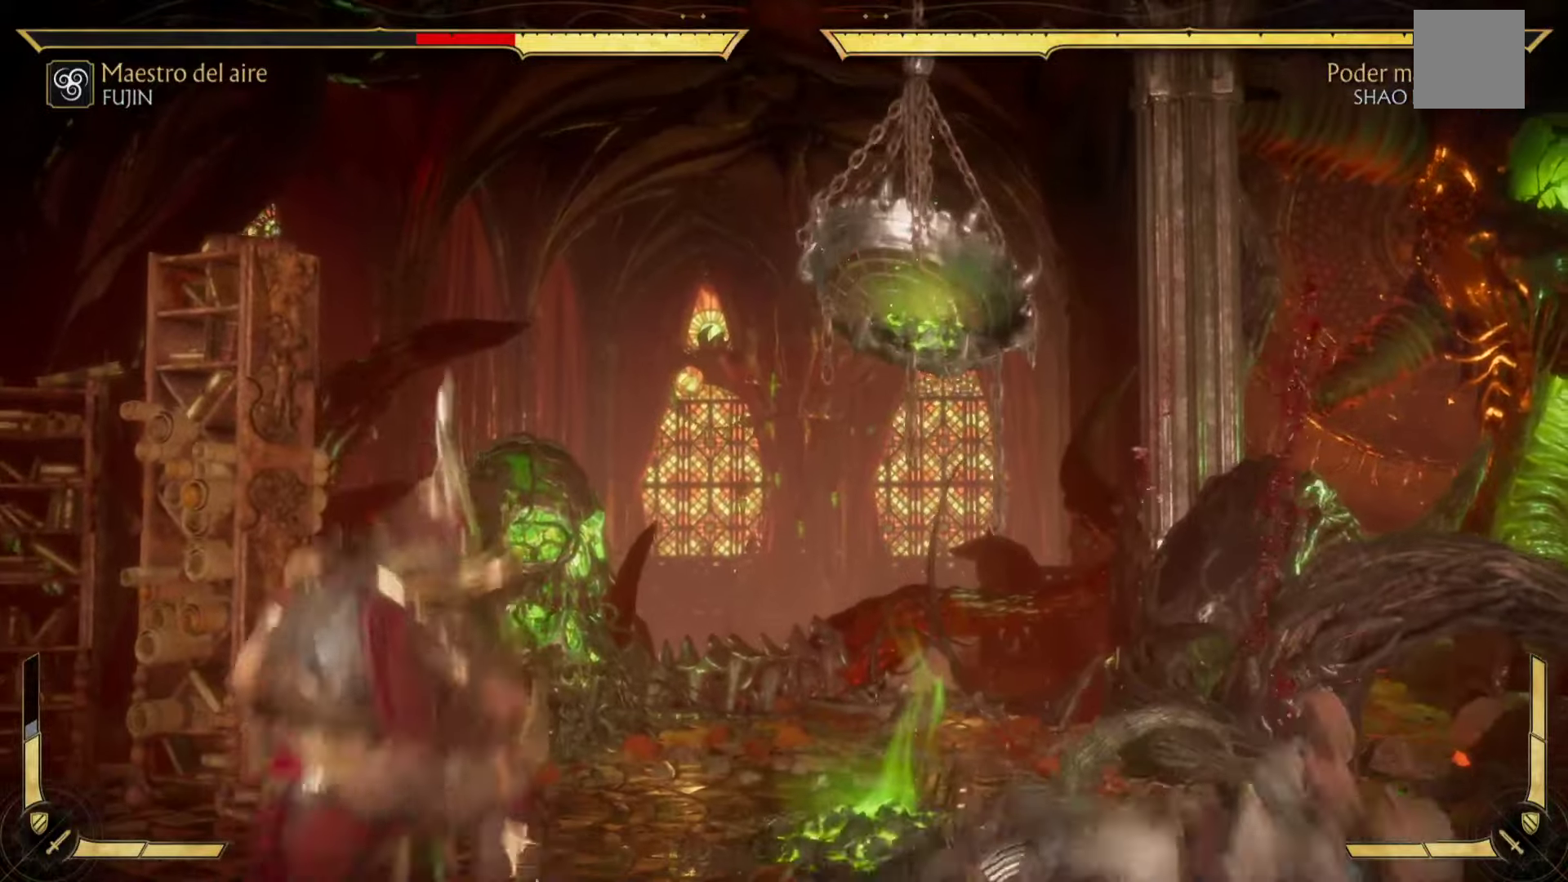
{"dt_ms": 500, "buttons": [], "left_stick": "left", "events": [[50, "left_stick", "center"], [67, "L1", "up"], [133, "B", "up"], [167, "R2", "up"], [267, "R2", "down"], [283, "left_stick", "left"], [417, "R2", "up"]]}
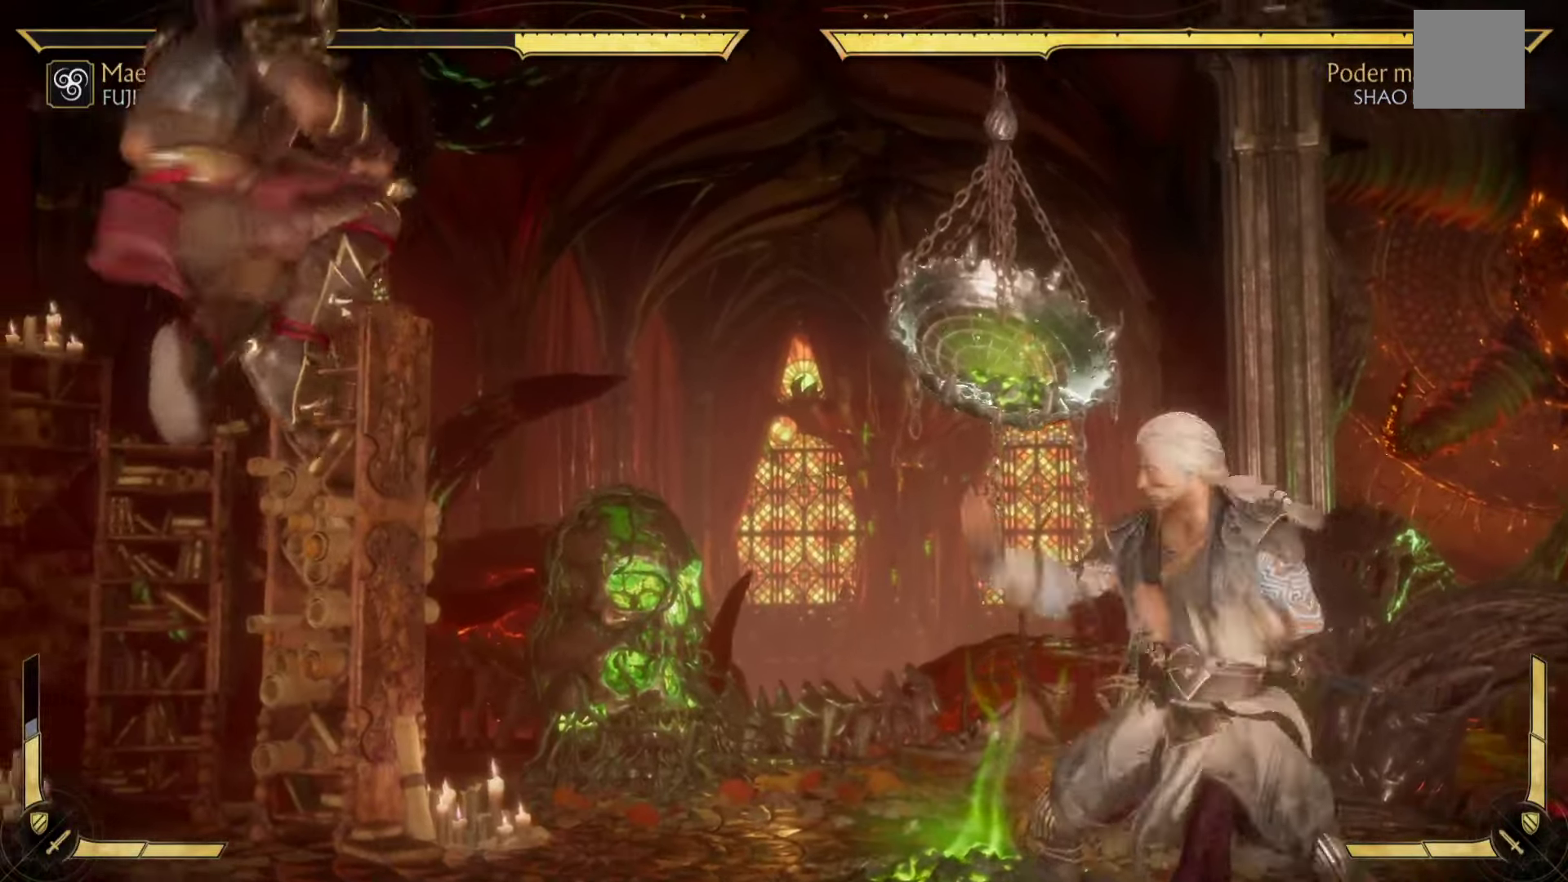
{"dt_ms": 500, "buttons": ["R1"], "left_stick": "center", "events": [[17, "R1", "down"], [50, "L1", "down"], [183, "R1", "up"], [233, "L1", "up"], [267, "R1", "down"], [300, "L1", "down"], [417, "L1", "up"], [417, "R1", "up"], [467, "left_stick", "center"], [500, "R1", "down"]]}
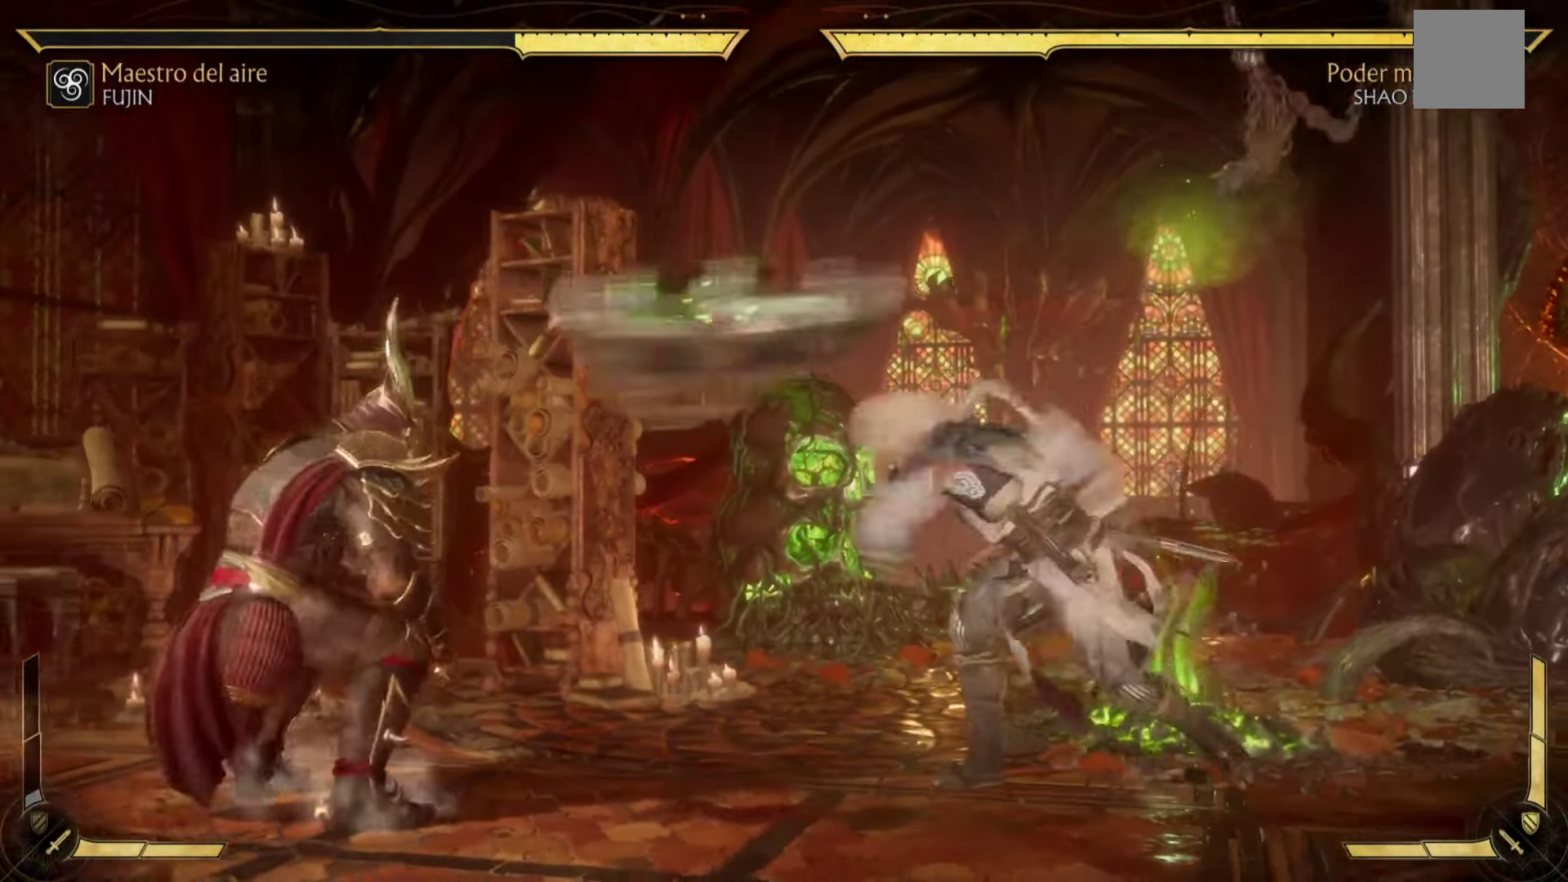
{"dt_ms": 500, "buttons": [], "left_stick": "center", "events": [[17, "L1", "down"], [133, "L1", "up"], [133, "R1", "up"]]}
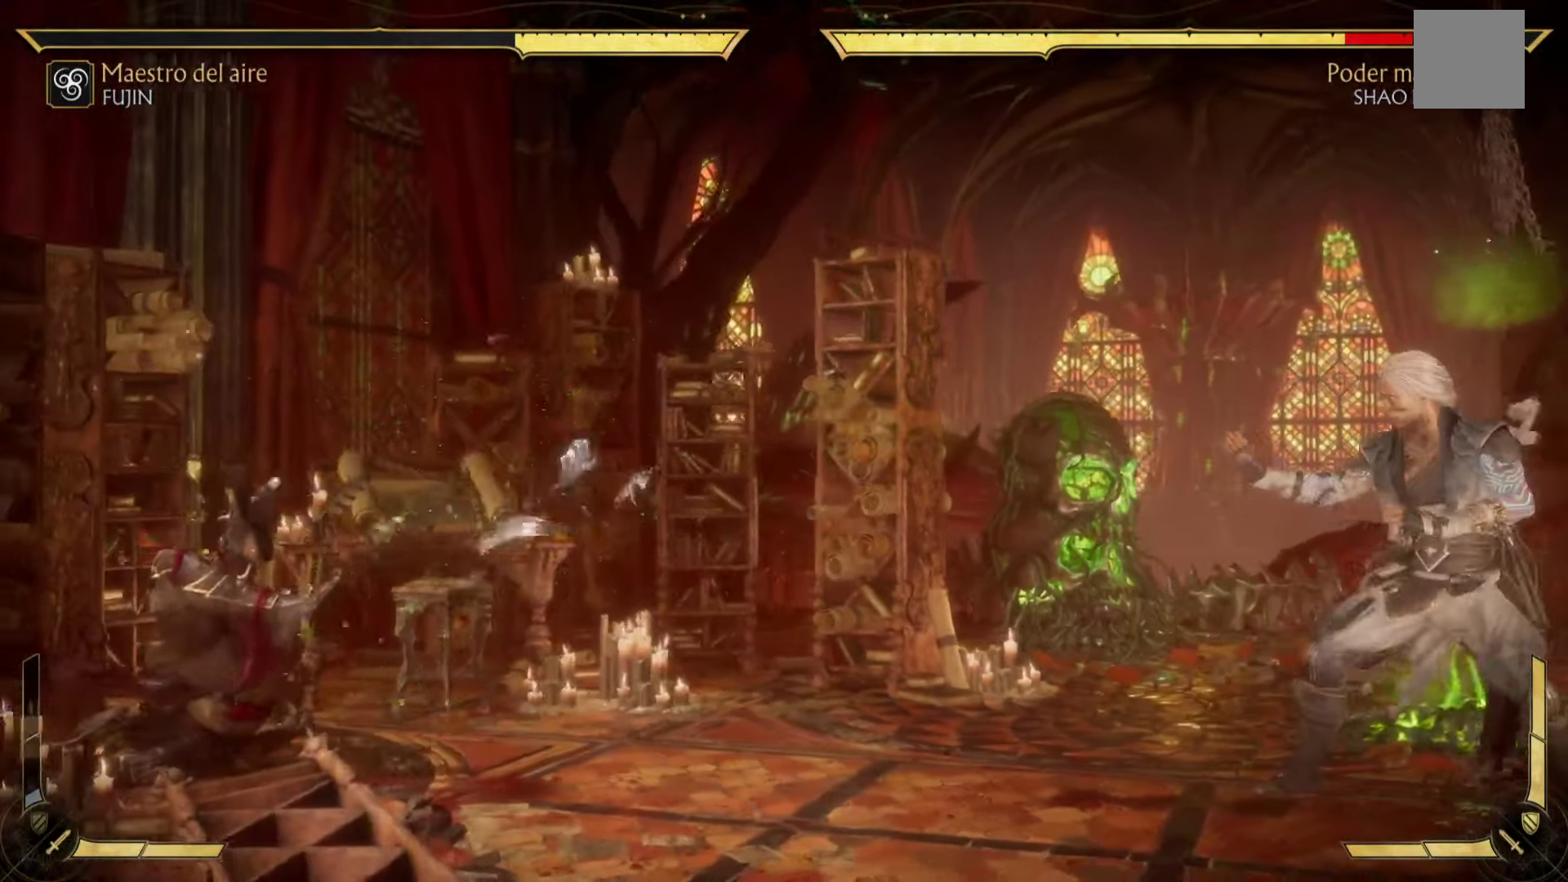
{"dt_ms": 500, "buttons": [], "left_stick": "center", "events": [[267, "R1", "down"], [367, "R1", "up"]]}
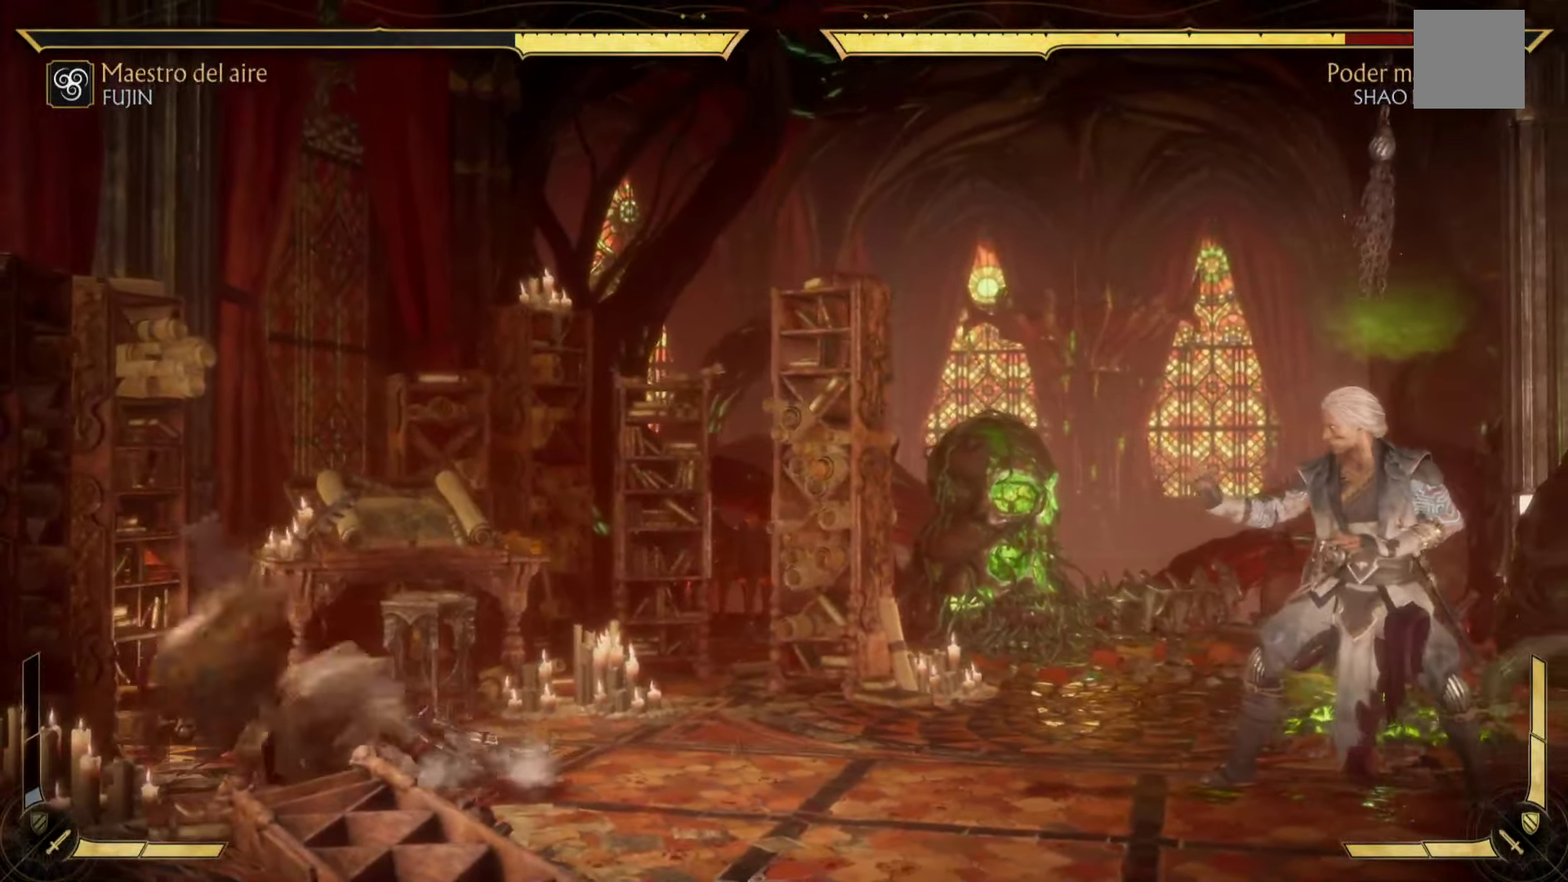
{"dt_ms": 500, "buttons": [], "left_stick": "center", "events": [[33, "R1", "down"], [67, "L1", "down"], [150, "R1", "up"], [183, "L1", "up"], [283, "R1", "down"], [300, "L1", "down"], [400, "L1", "up"], [400, "R1", "up"]]}
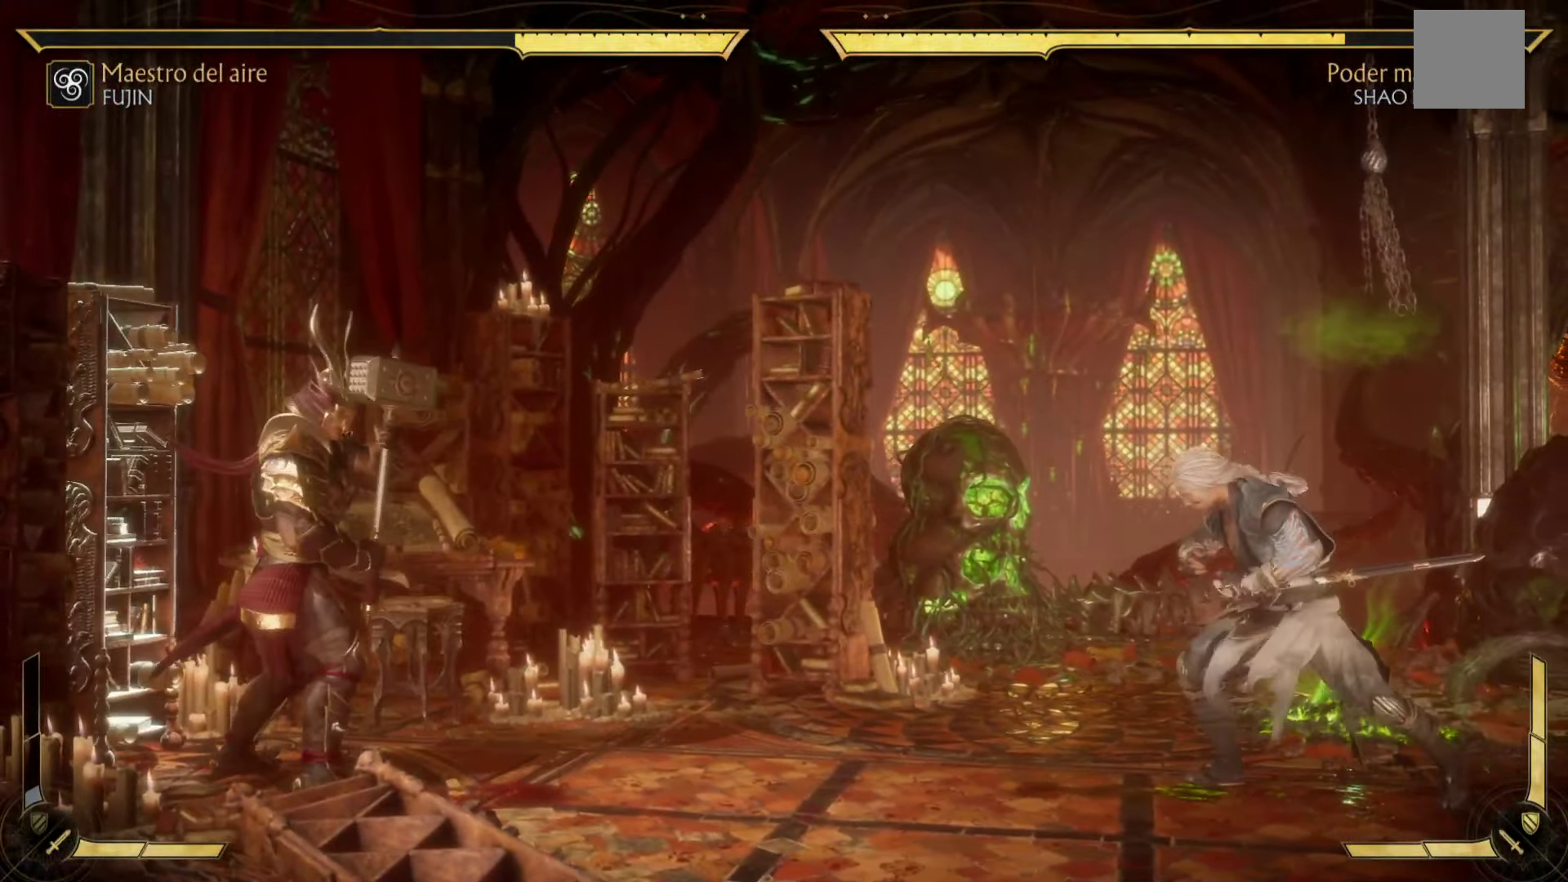
{"dt_ms": 500, "buttons": [], "left_stick": "center", "events": [[33, "R1", "down"], [50, "left_stick", "left"], [67, "B", "down"], [133, "R1", "up"], [183, "B", "up"], [183, "L2", "down"], [250, "R2", "down"], [283, "left_stick", "center"], [433, "L2", "up"], [467, "R2", "up"]]}
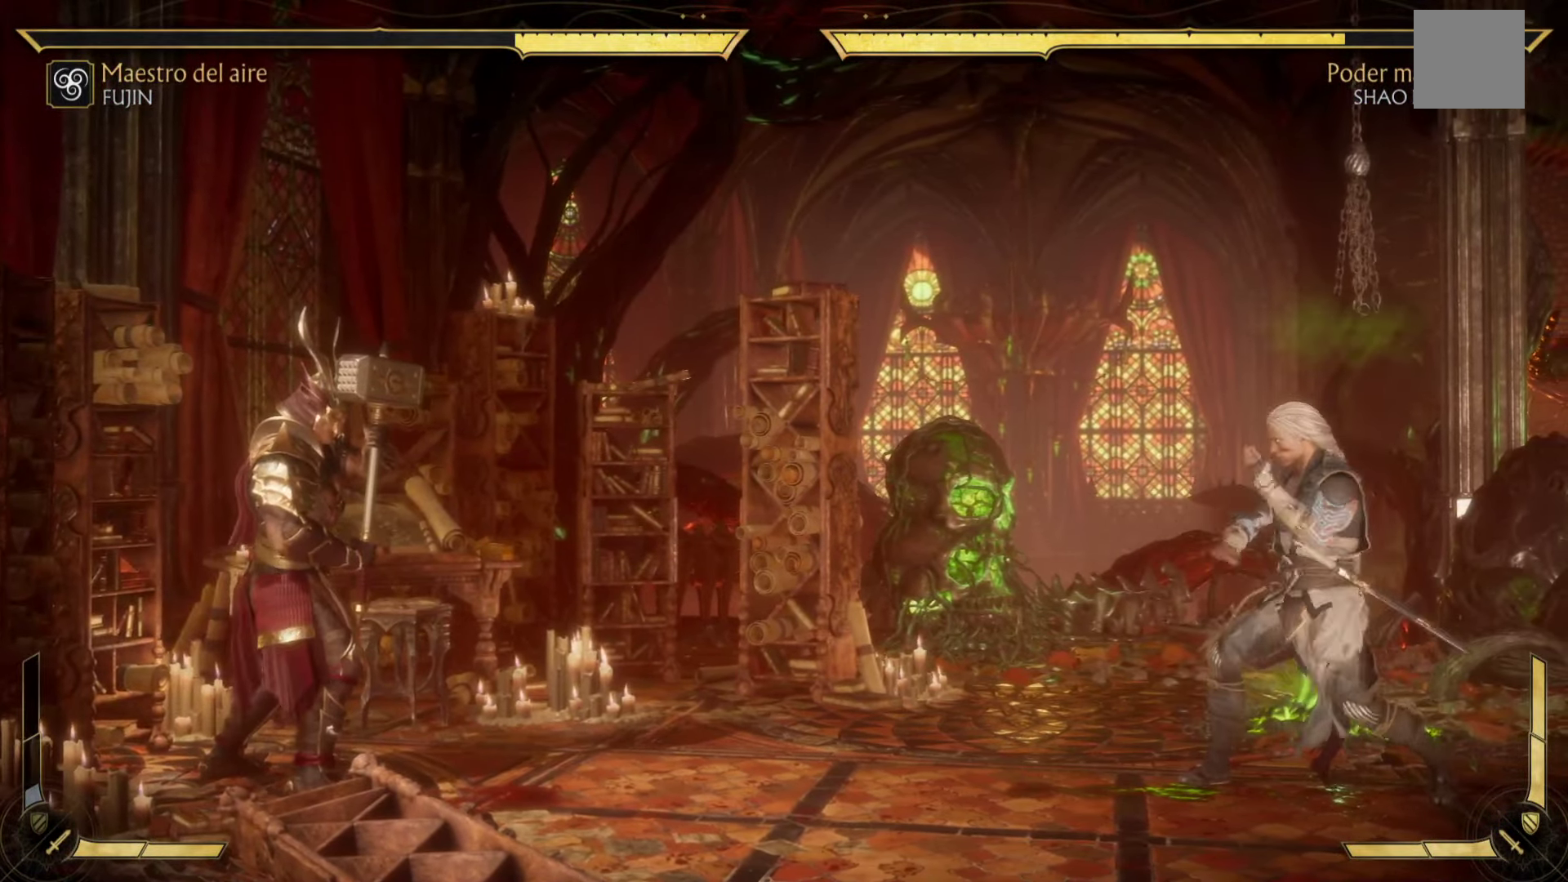
{"dt_ms": 500, "buttons": ["L1", "R1"], "left_stick": "center", "events": [[117, "R2", "down"], [133, "L2", "down"], [317, "L2", "up"], [317, "R2", "up"], [450, "R1", "down"], [467, "L1", "down"]]}
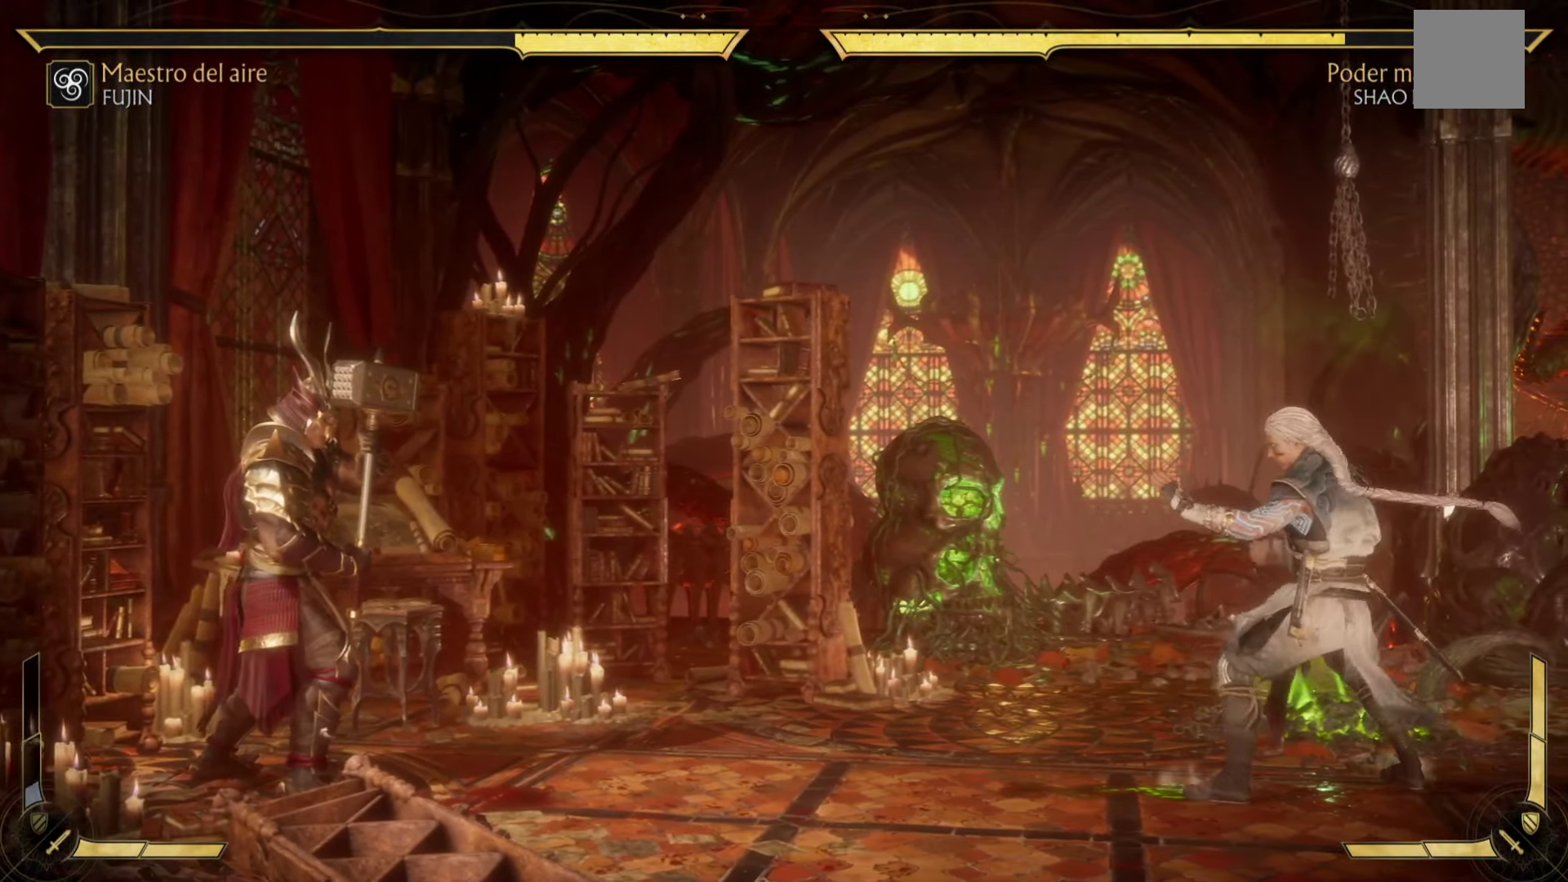
{"dt_ms": 500, "buttons": ["L1", "R1"], "left_stick": "center", "events": [[133, "L1", "up"], [133, "R1", "up"], [217, "R1", "down"], [267, "L1", "down"], [333, "L1", "up"], [367, "R1", "up"], [417, "R1", "down"], [483, "L1", "down"]]}
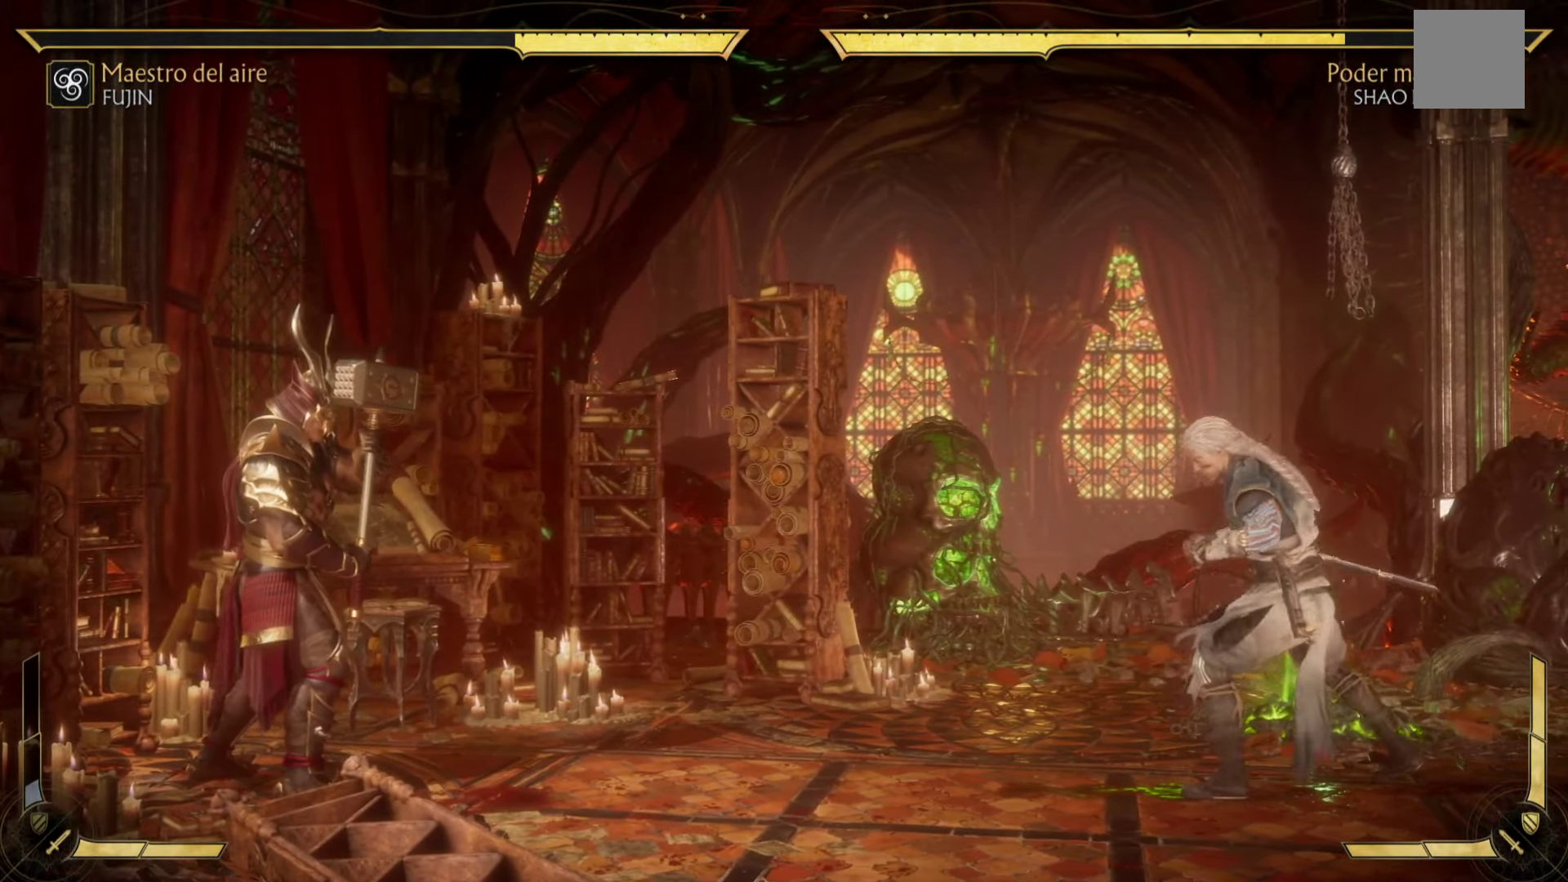
{"dt_ms": 500, "buttons": ["L2", "R2"], "left_stick": "center", "events": [[33, "L1", "up"], [67, "R1", "up"], [233, "R2", "down"], [250, "L2", "down"]]}
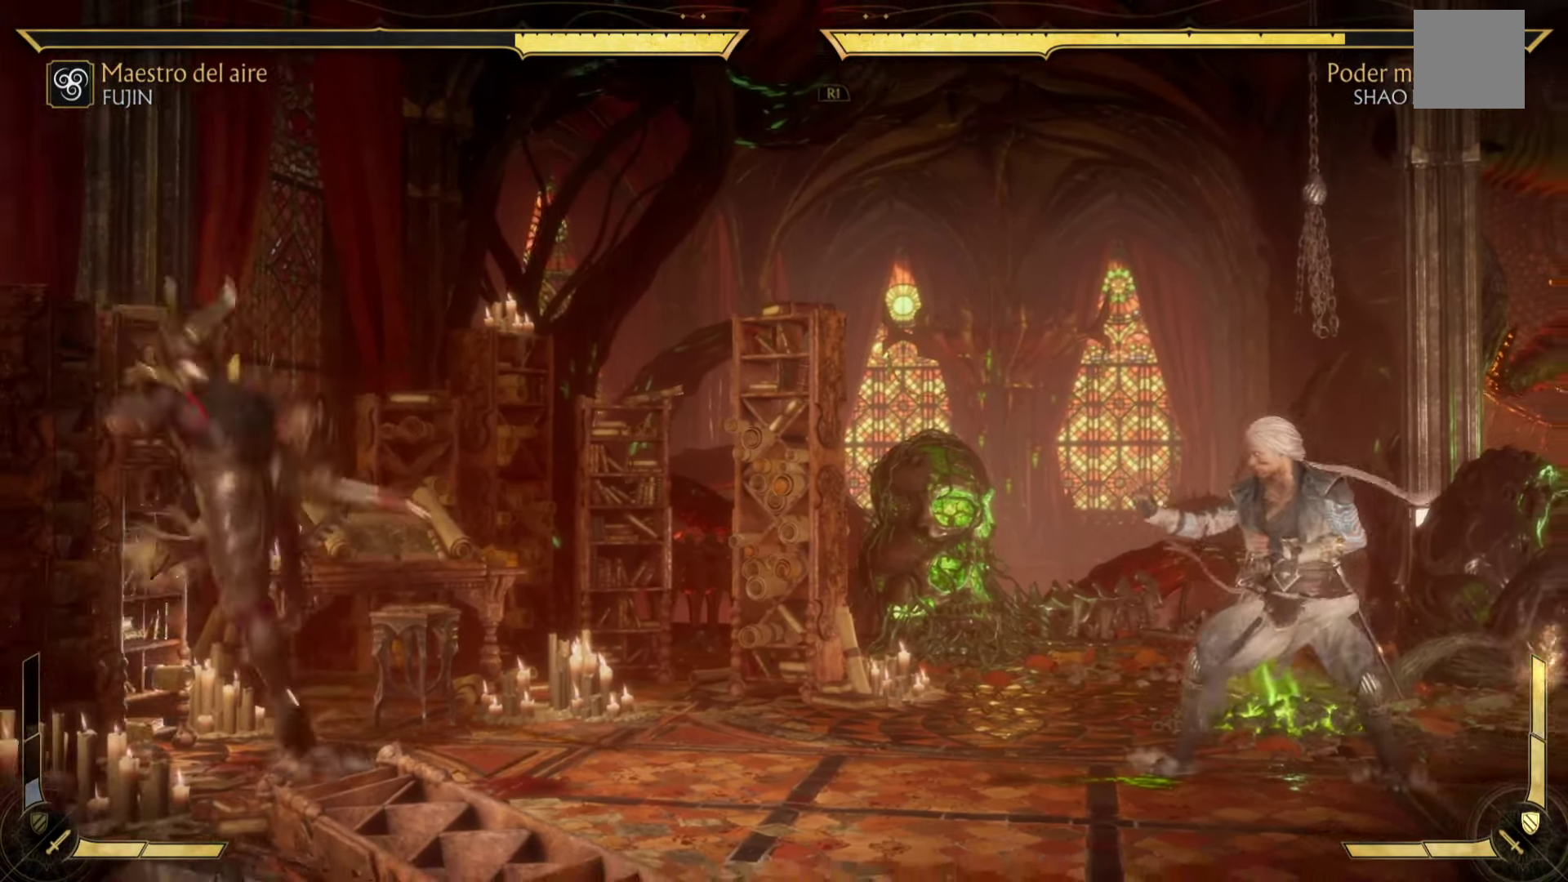
{"dt_ms": 500, "buttons": ["B", "L2", "R2"], "left_stick": "down", "events": [[317, "B", "down"], [400, "left_stick", "down"]]}
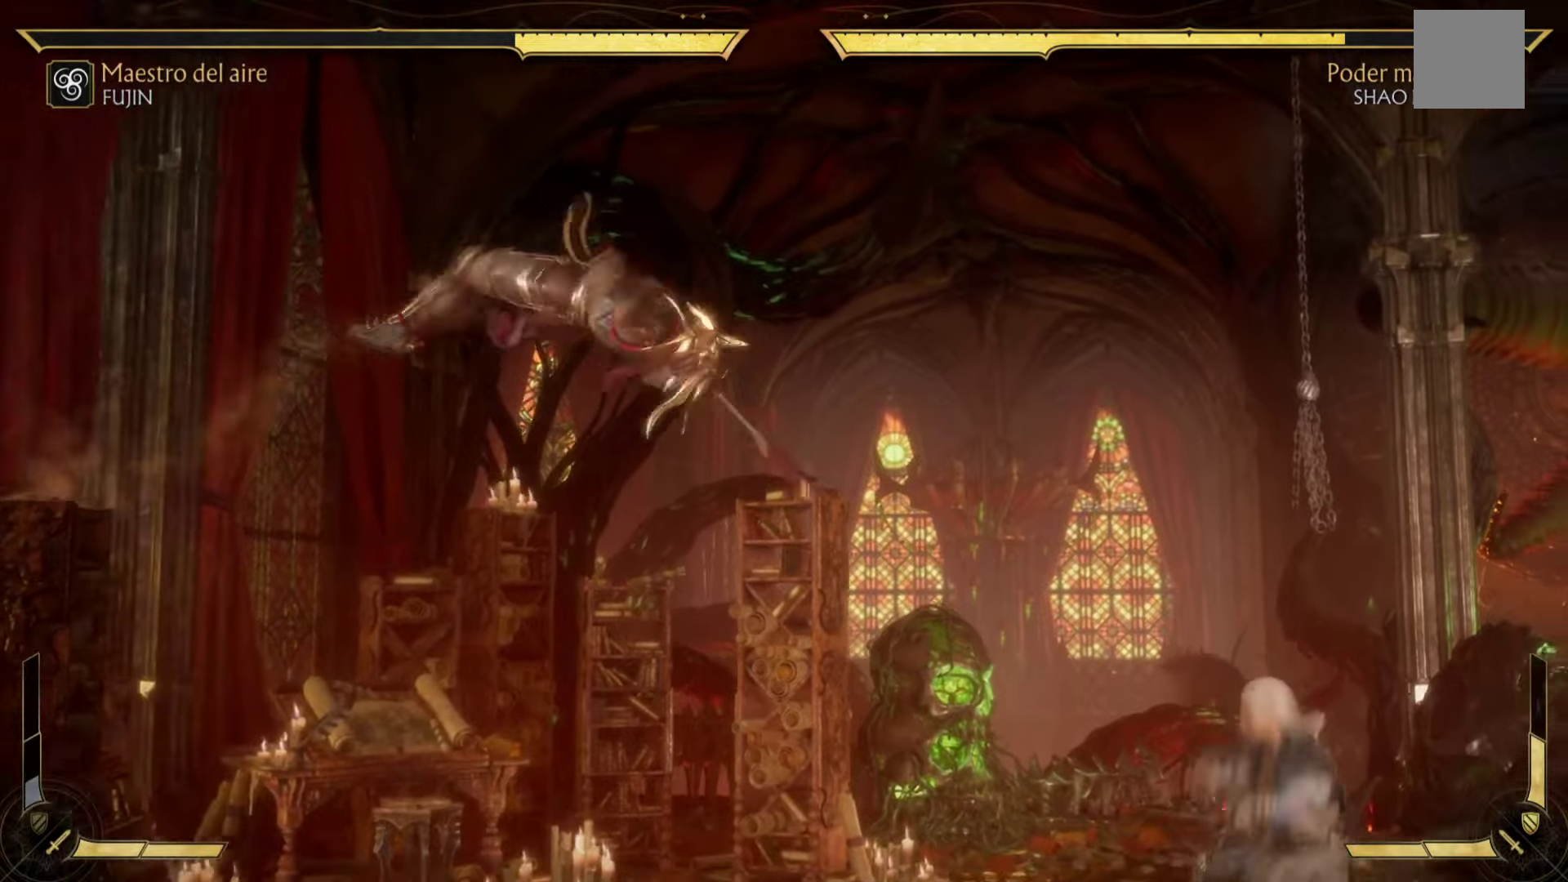
{"dt_ms": 500, "buttons": ["A", "R2"], "left_stick": "down-left", "events": [[34, "R2", "up"], [117, "left_stick", "right"], [150, "B", "up"], [184, "B", "down"], [200, "left_stick", "up-left"], [250, "L2", "up"], [350, "B", "up"], [367, "left_stick", "down-left"], [450, "R2", "down"], [467, "A", "down"]]}
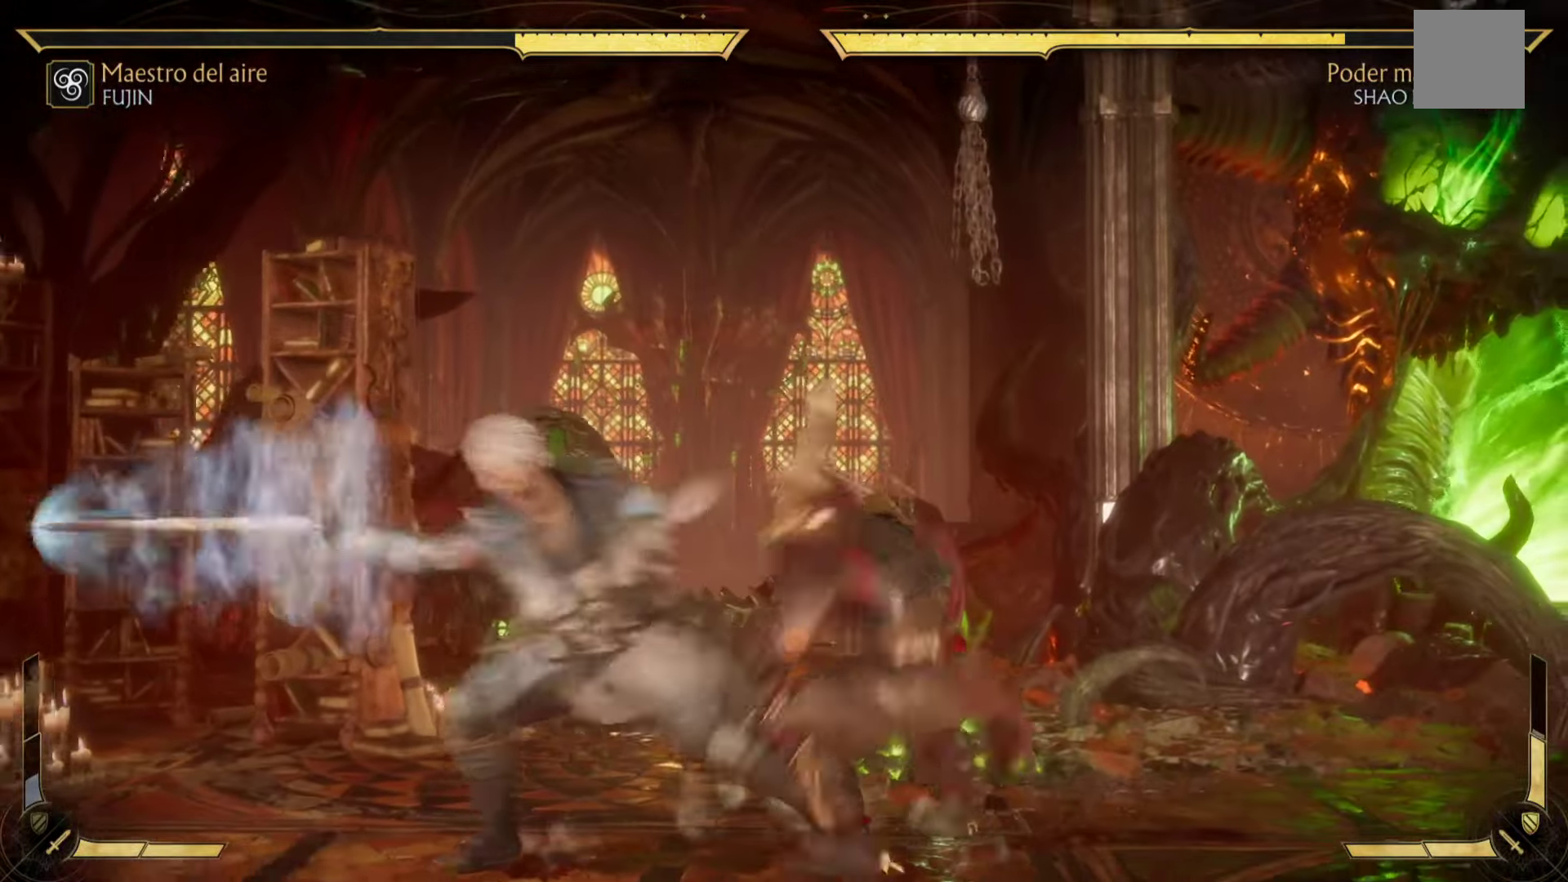
{"dt_ms": 500, "buttons": ["A"], "left_stick": "left", "events": [[50, "left_stick", "left"], [84, "X", "down"], [150, "R2", "up"], [184, "A", "up"], [200, "X", "up"], [500, "A", "down"]]}
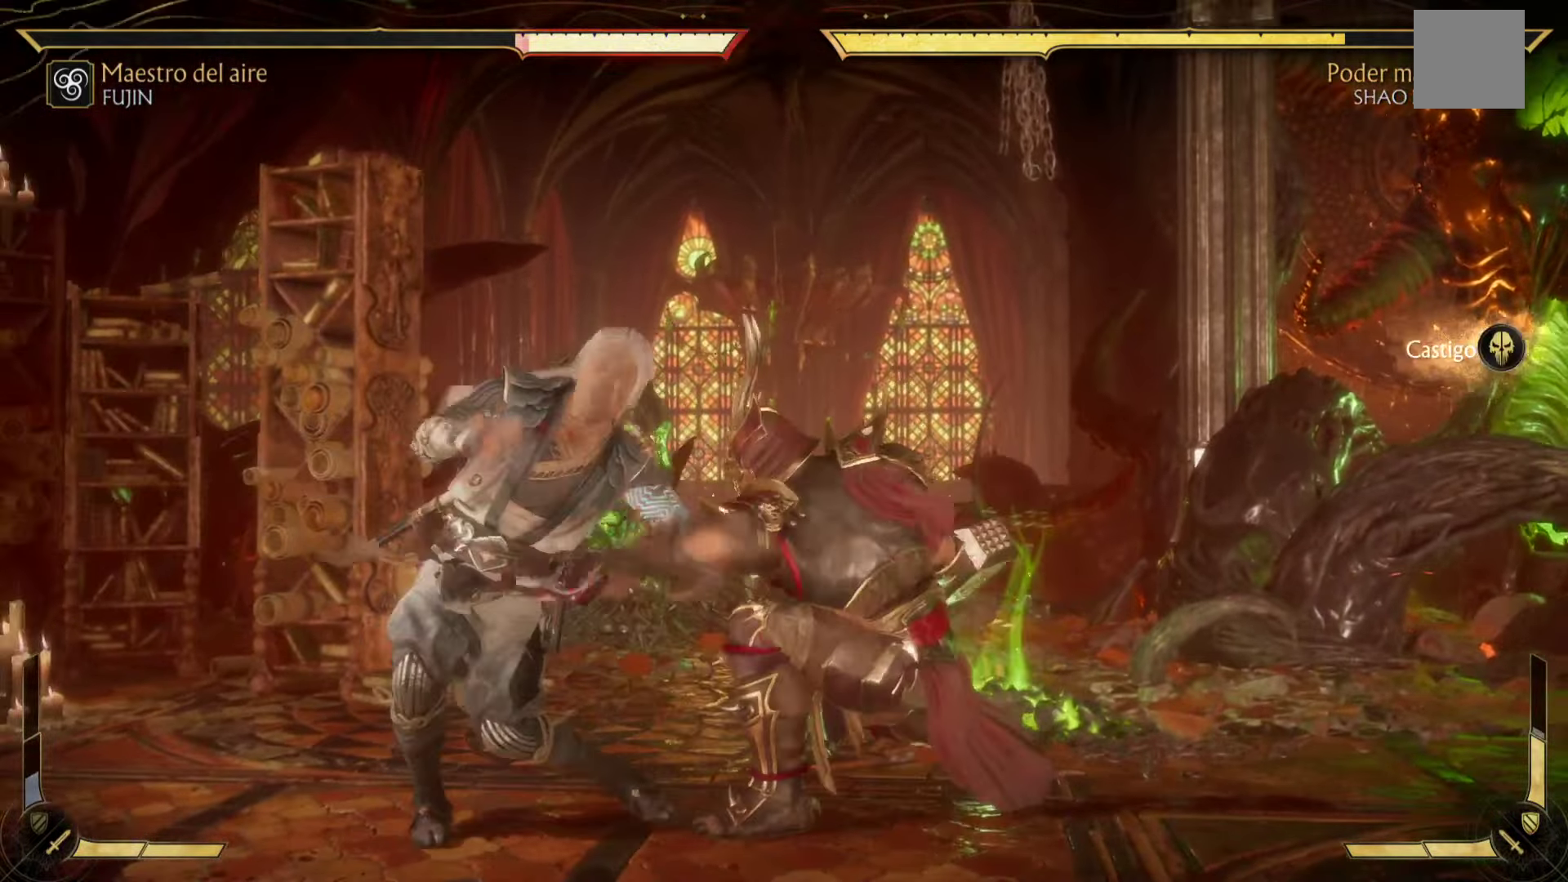
{"dt_ms": 500, "buttons": ["L2"], "left_stick": "right", "events": [[84, "left_stick", "down-right"], [100, "L2", "down"], [134, "left_stick", "right"], [284, "B", "down"], [384, "A", "up"], [467, "B", "up"]]}
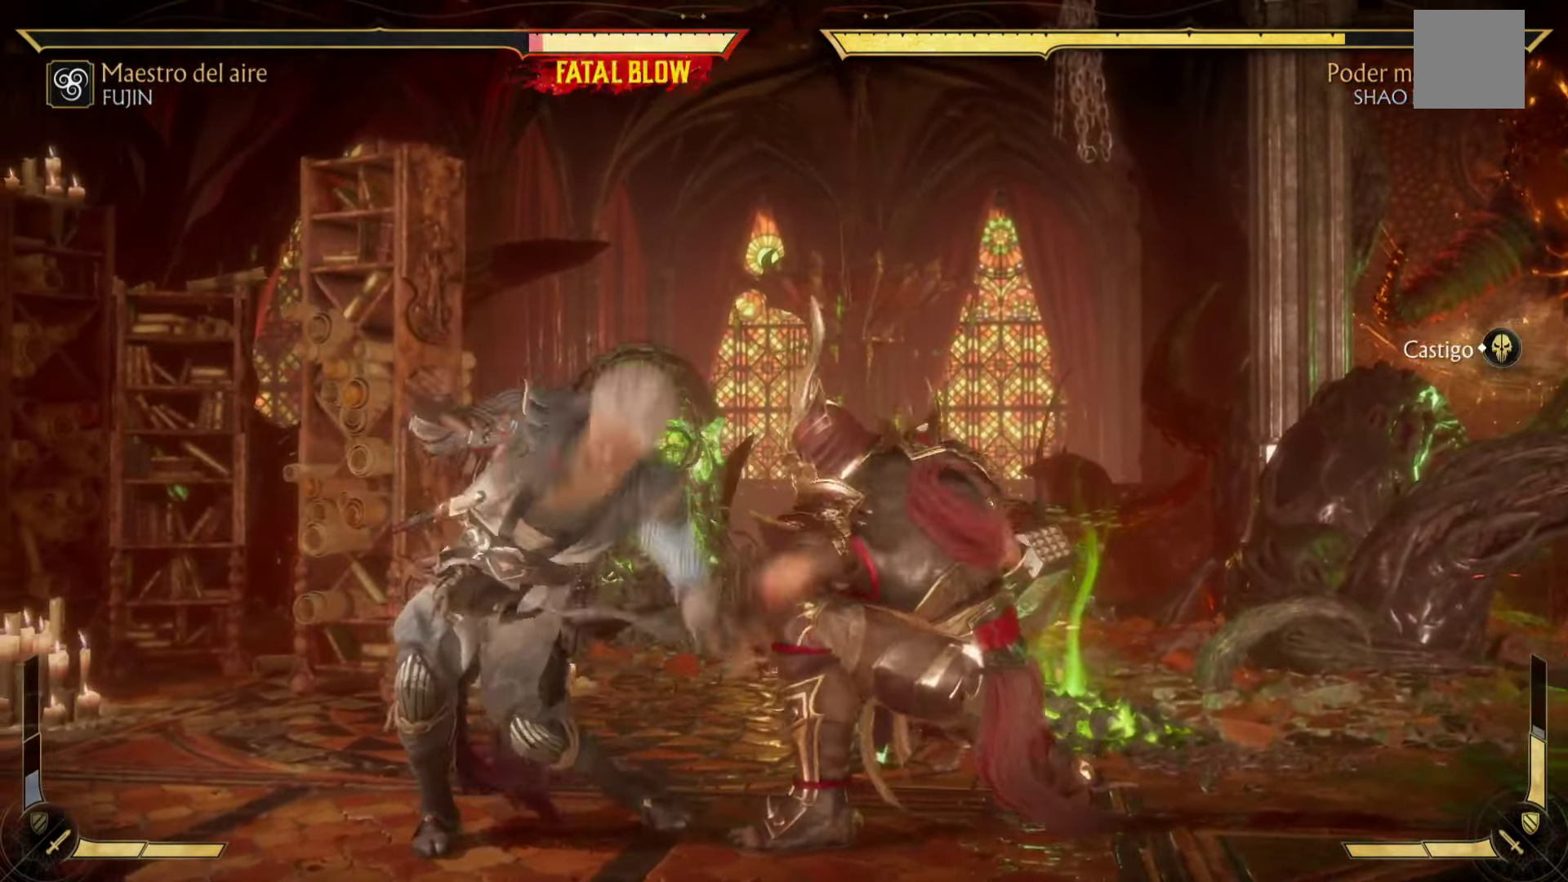
{"dt_ms": 500, "buttons": ["B", "R2"], "left_stick": "center", "events": [[34, "B", "down"], [167, "B", "up"], [284, "B", "down"], [367, "R1", "down"], [367, "R2", "down"], [400, "R1", "up"], [450, "L2", "up"], [500, "left_stick", "center"]]}
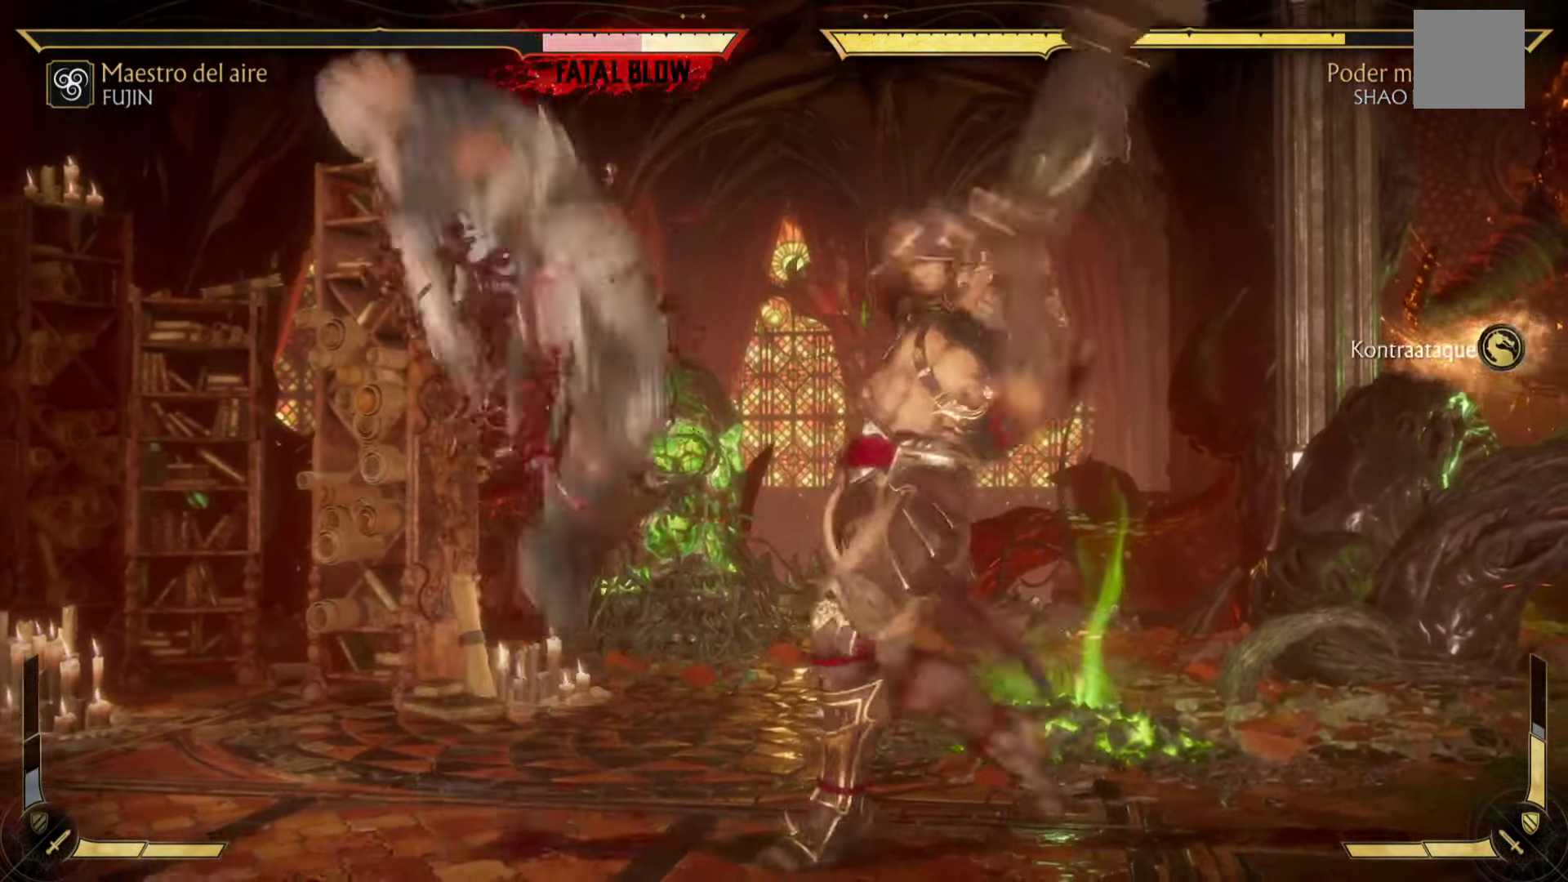
{"dt_ms": 500, "buttons": ["R1"], "left_stick": "down-right", "events": [[84, "B", "up"], [84, "R2", "up"], [200, "R1", "down"], [234, "L1", "down"], [284, "L1", "up"], [300, "A", "down"], [300, "left_stick", "down-right"], [334, "R1", "up"], [350, "B", "down"], [467, "A", "up"], [467, "B", "up"], [500, "R1", "down"]]}
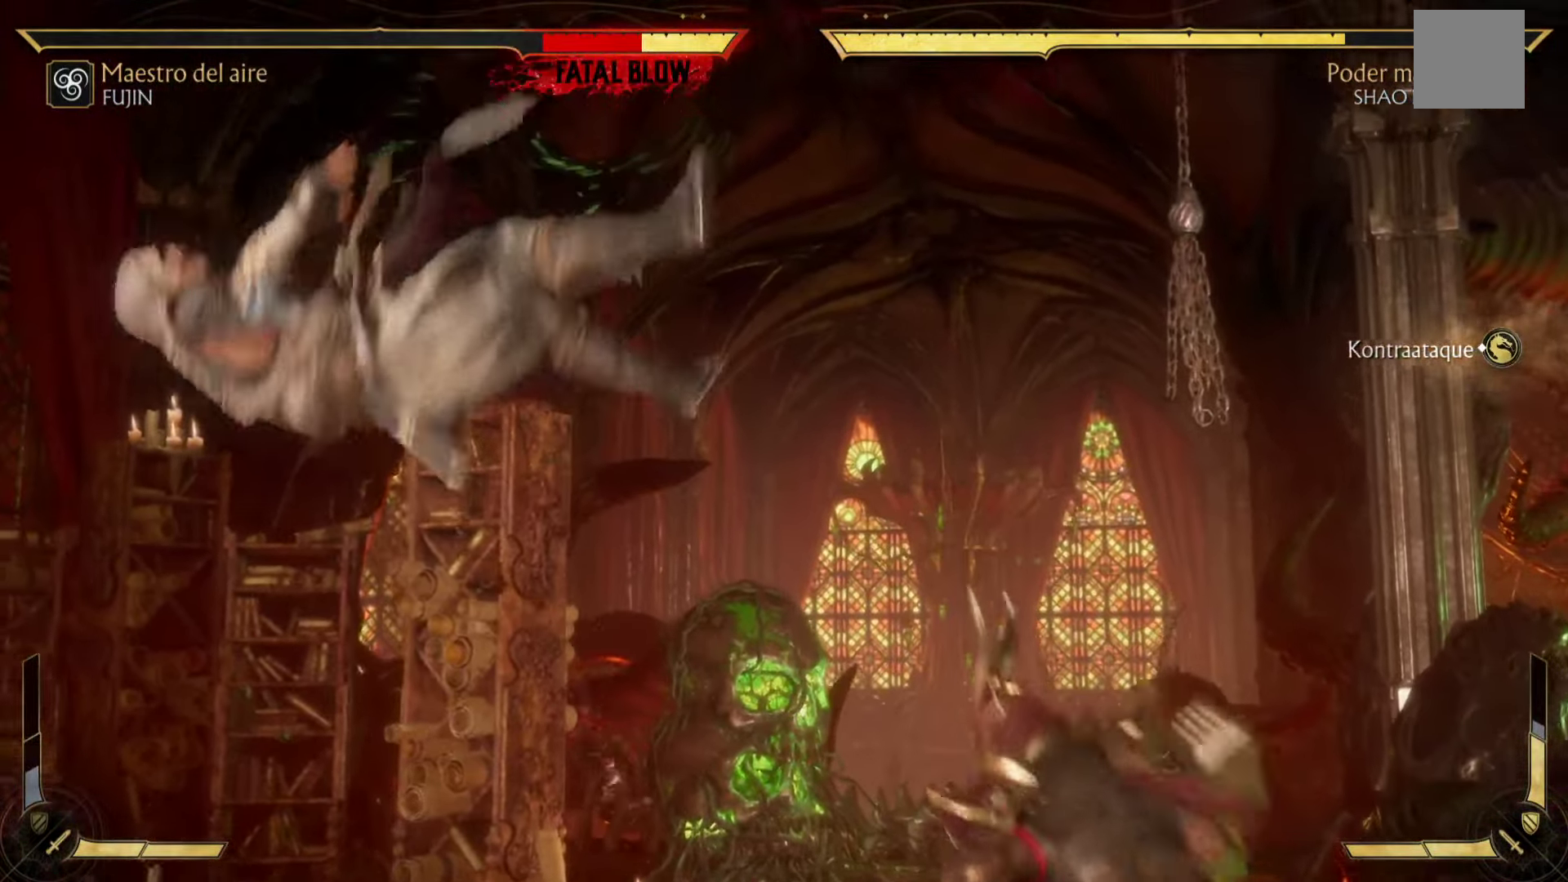
{"dt_ms": 500, "buttons": ["L1", "R1"], "left_stick": "center", "events": [[17, "L1", "down"], [50, "left_stick", "center"], [84, "B", "down"], [150, "B", "up"], [184, "R1", "up"], [334, "L1", "up"], [350, "L1", "down"], [350, "R1", "down"]]}
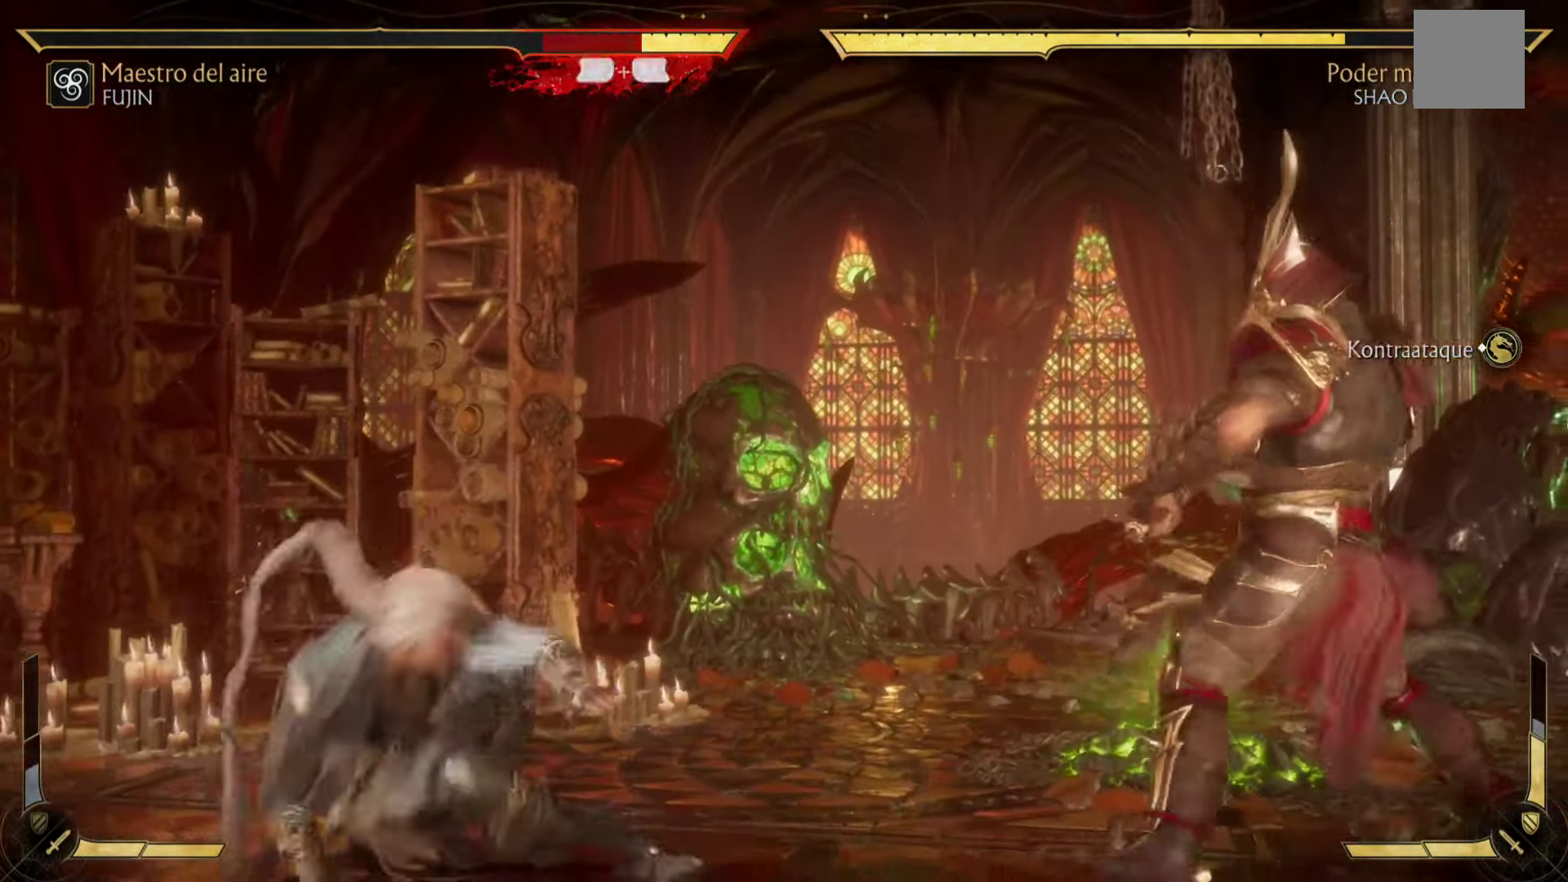
{"dt_ms": 500, "buttons": [], "left_stick": "center", "events": [[34, "L1", "up"], [34, "R1", "up"], [117, "L2", "down"], [117, "R2", "down"], [350, "L2", "up"], [384, "R2", "up"]]}
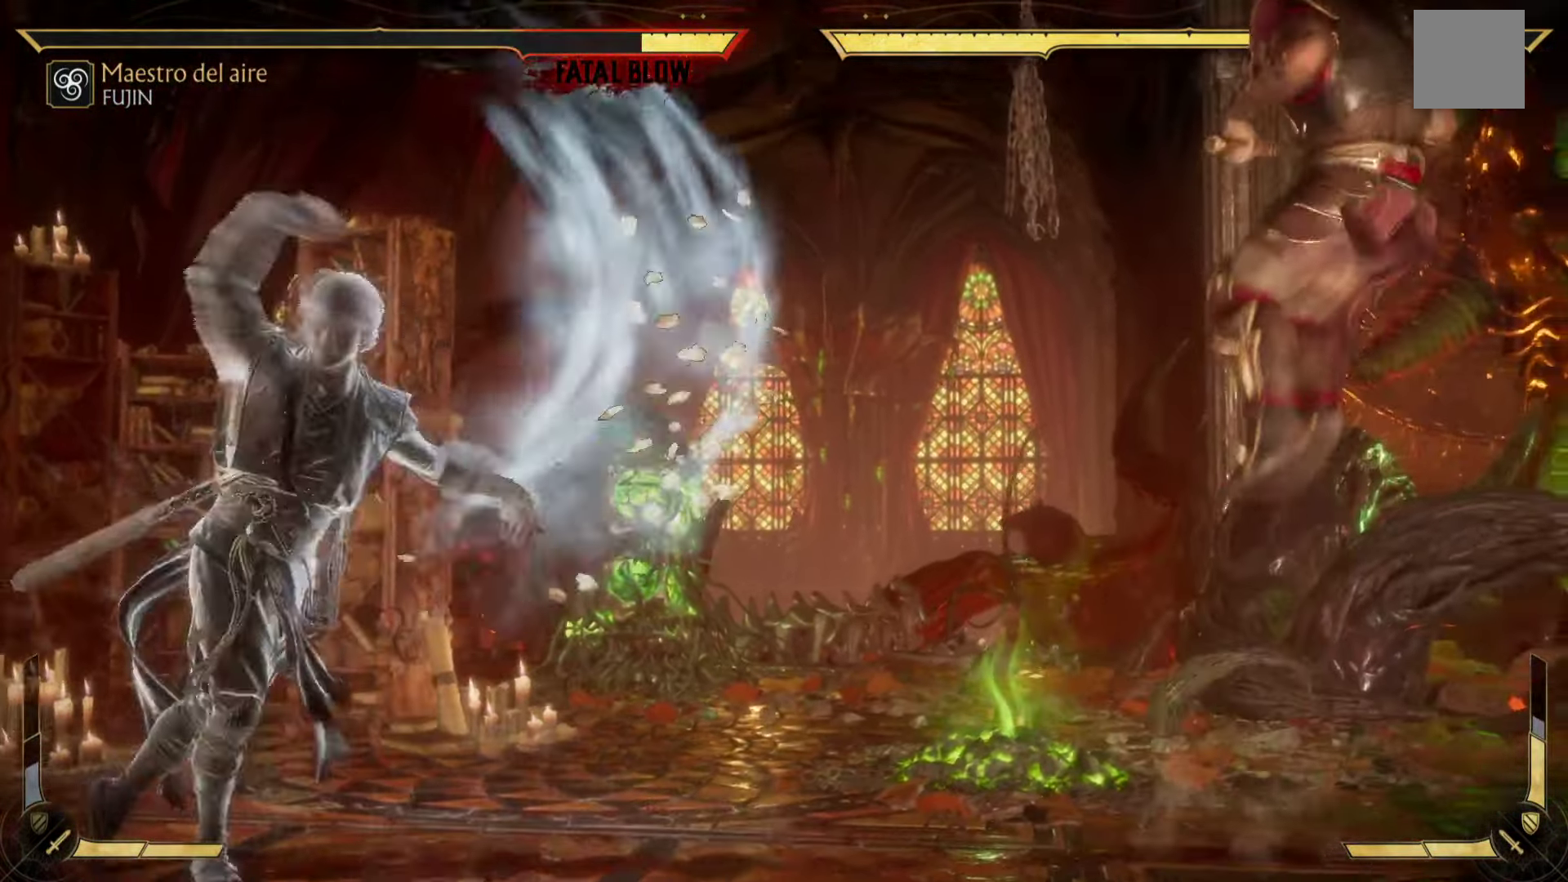
{"dt_ms": 500, "buttons": [], "left_stick": "center", "events": []}
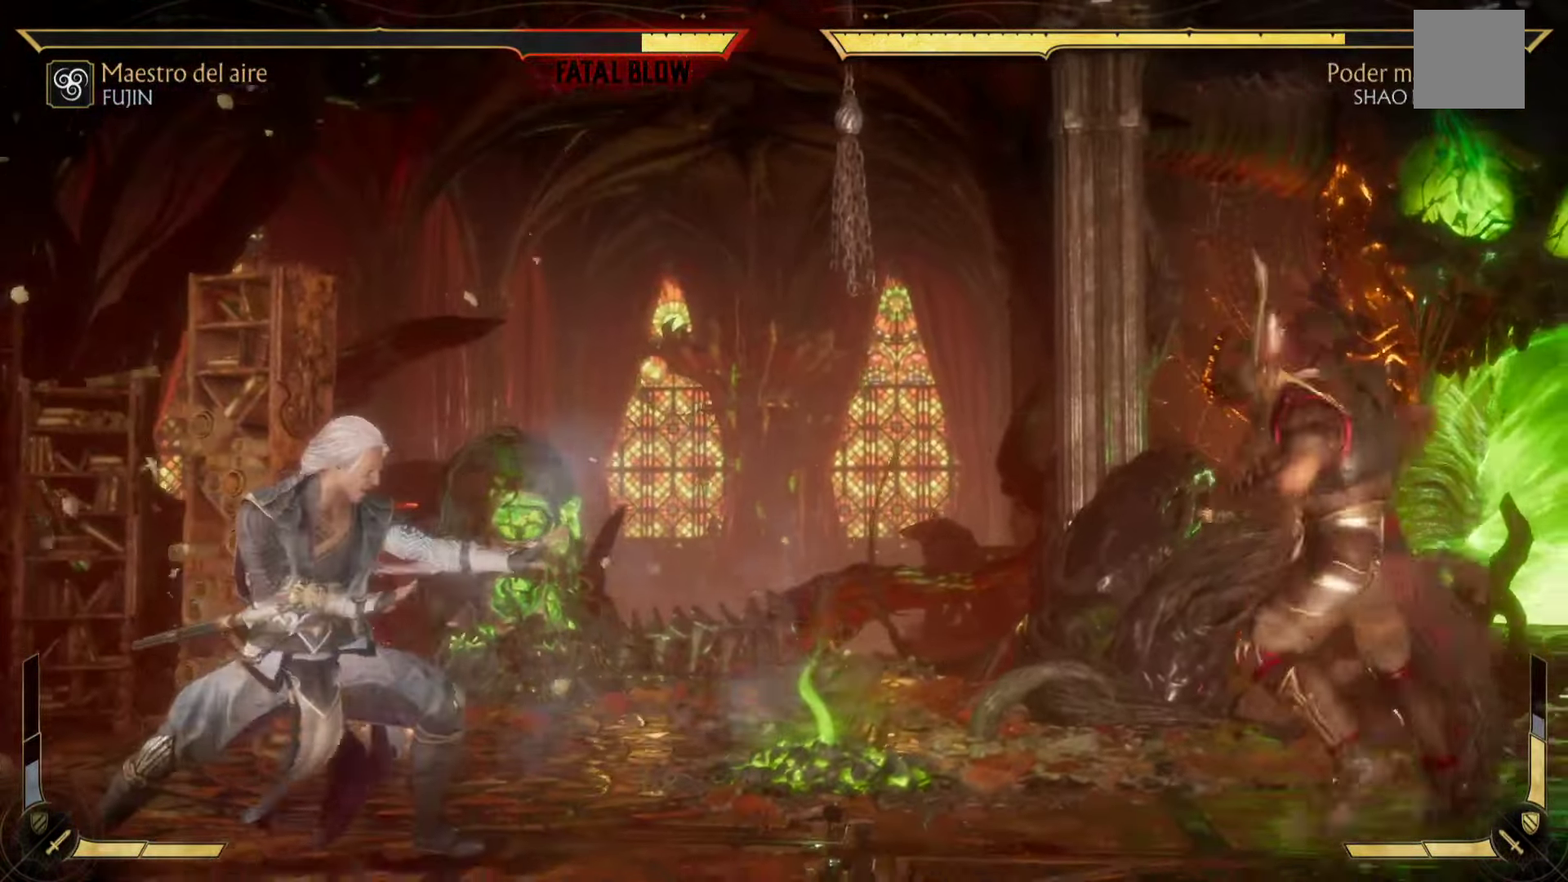
{"dt_ms": 500, "buttons": [], "left_stick": "center", "events": []}
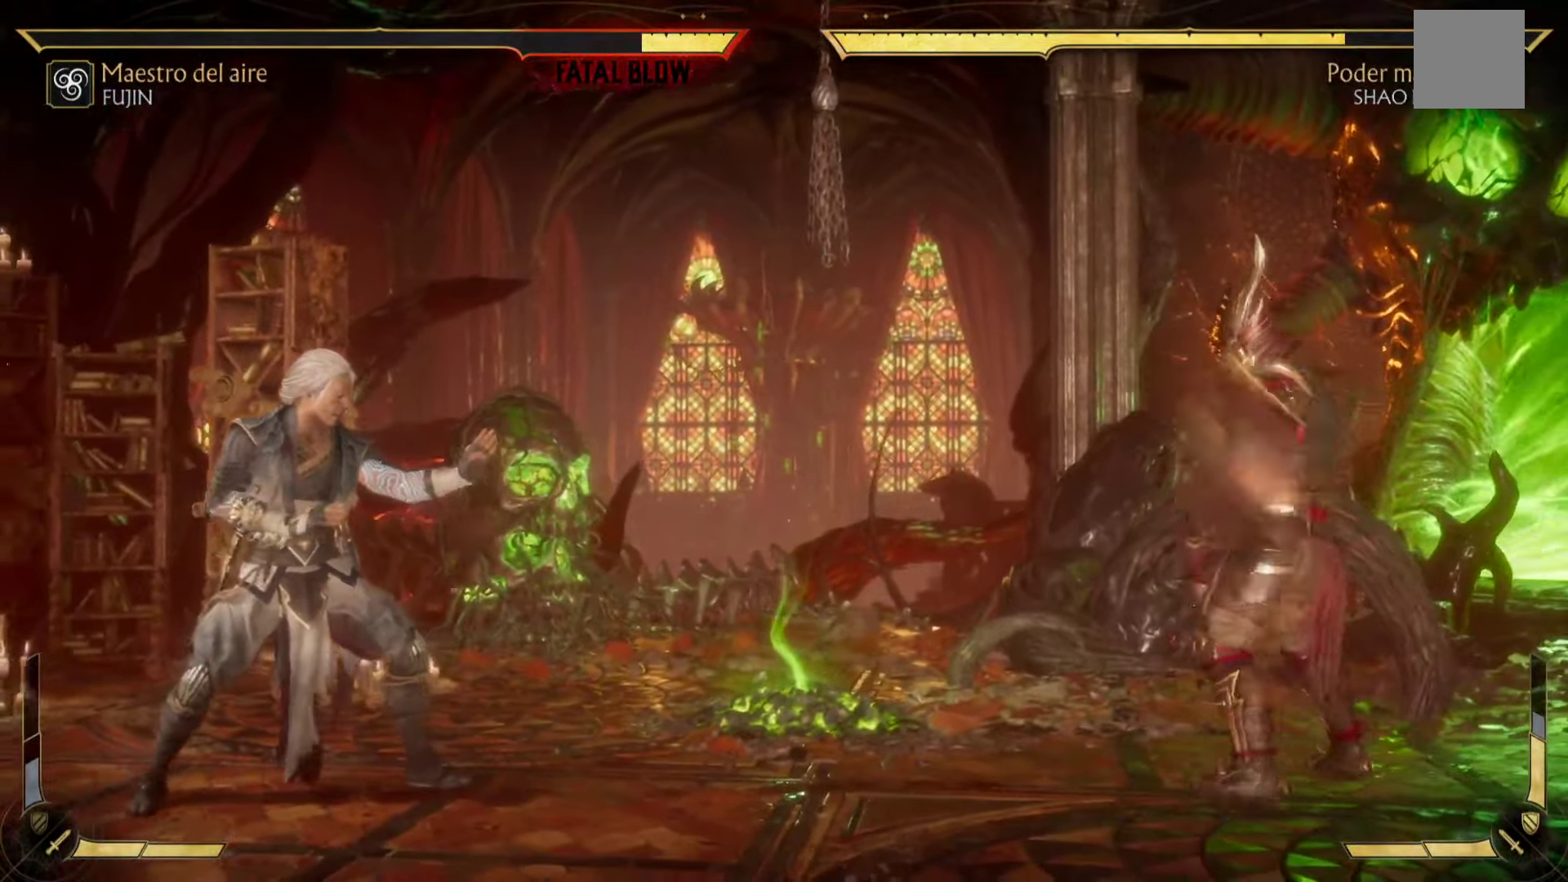
{"dt_ms": 500, "buttons": [], "left_stick": "right", "events": [[416, "left_stick", "right"]]}
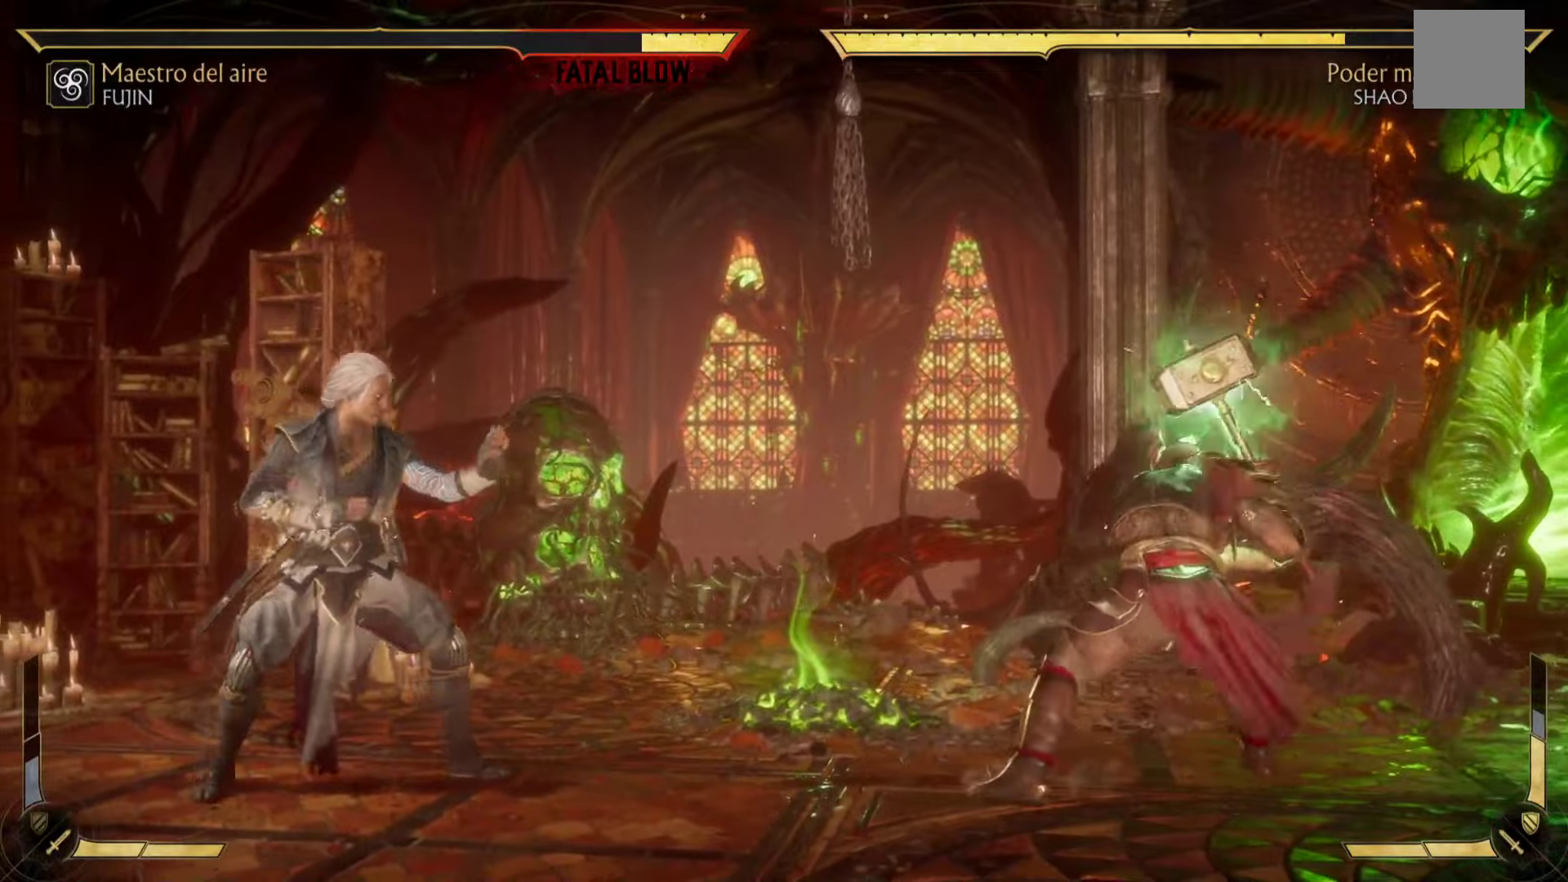
{"dt_ms": 500, "buttons": ["B"], "left_stick": "right", "events": [[50, "B", "down"], [266, "B", "up"], [433, "B", "down"]]}
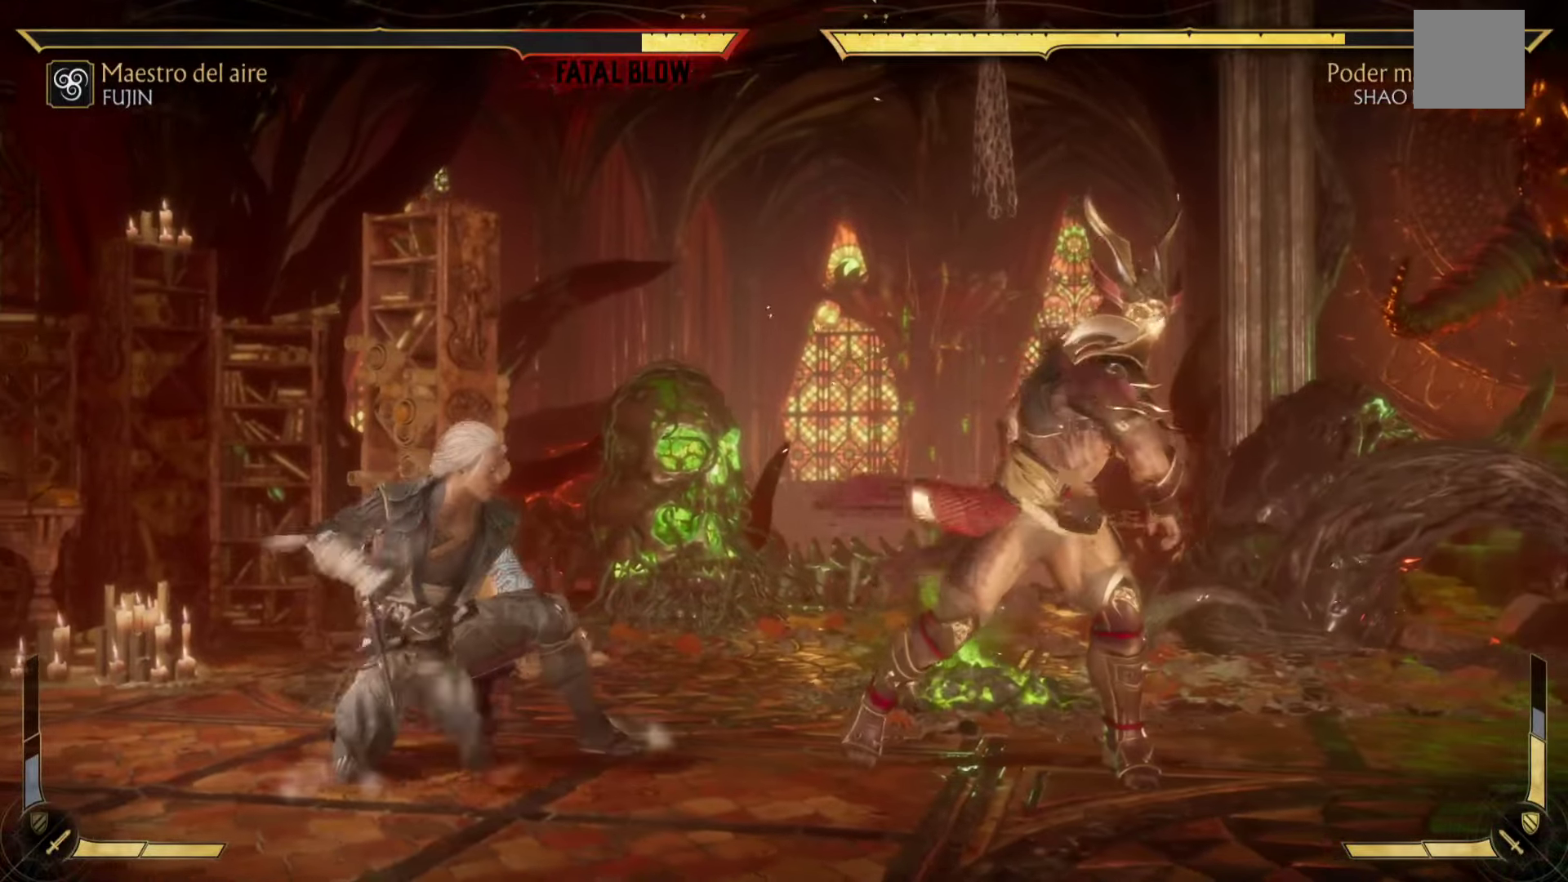
{"dt_ms": 500, "buttons": ["L1", "R2"], "left_stick": "center", "events": [[83, "B", "up"], [216, "R2", "down"], [266, "L1", "down"], [400, "left_stick", "center"]]}
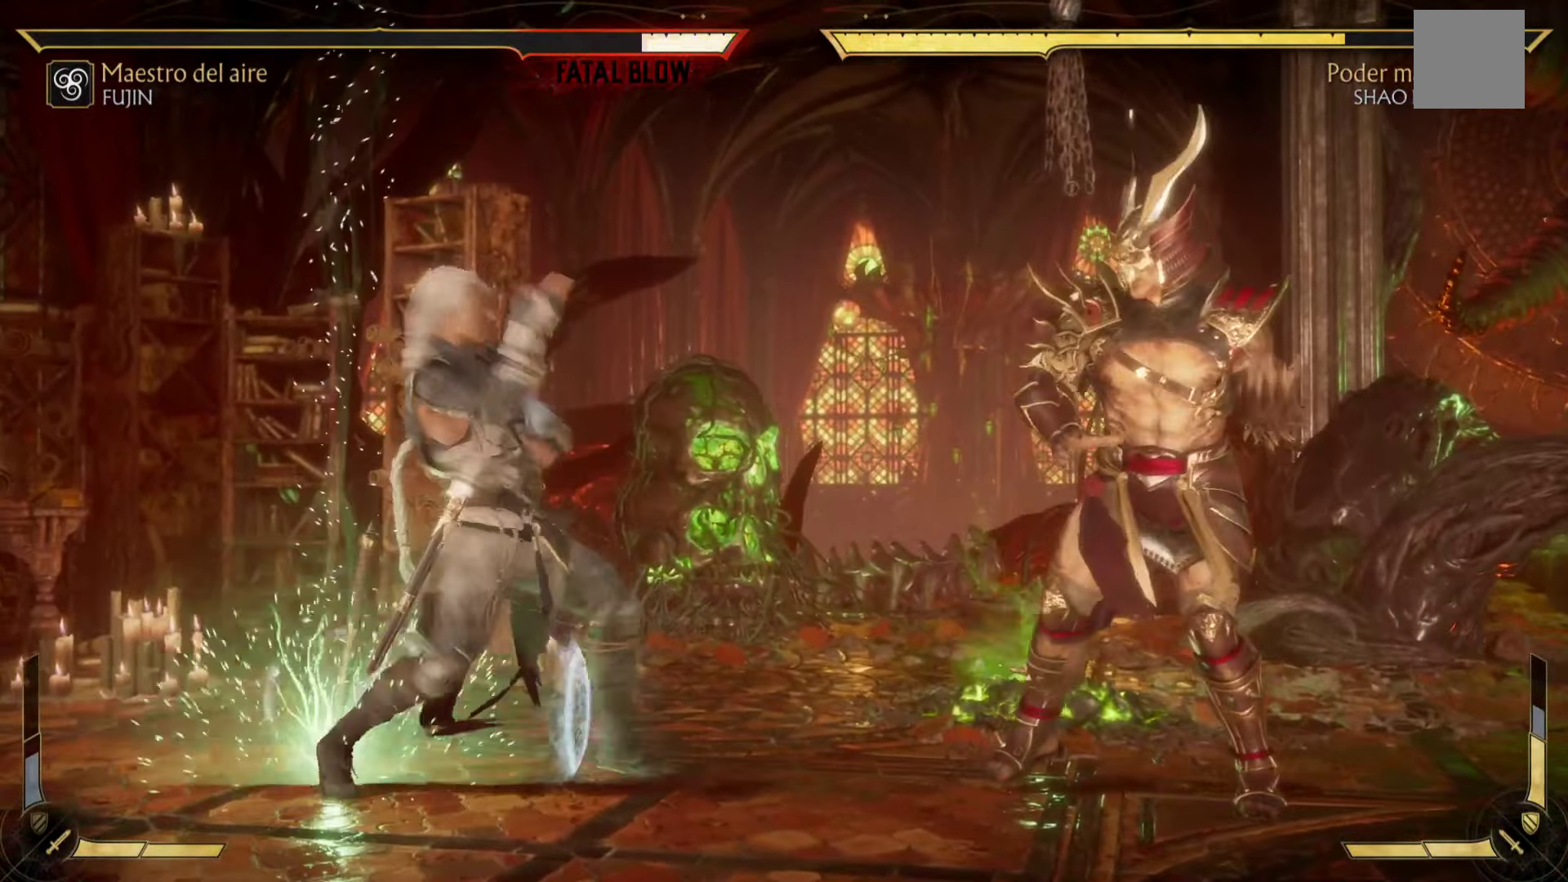
{"dt_ms": 500, "buttons": ["B", "R2"], "left_stick": "down-right", "events": [[133, "left_stick", "down-right"], [166, "B", "down"], [183, "L1", "up"]]}
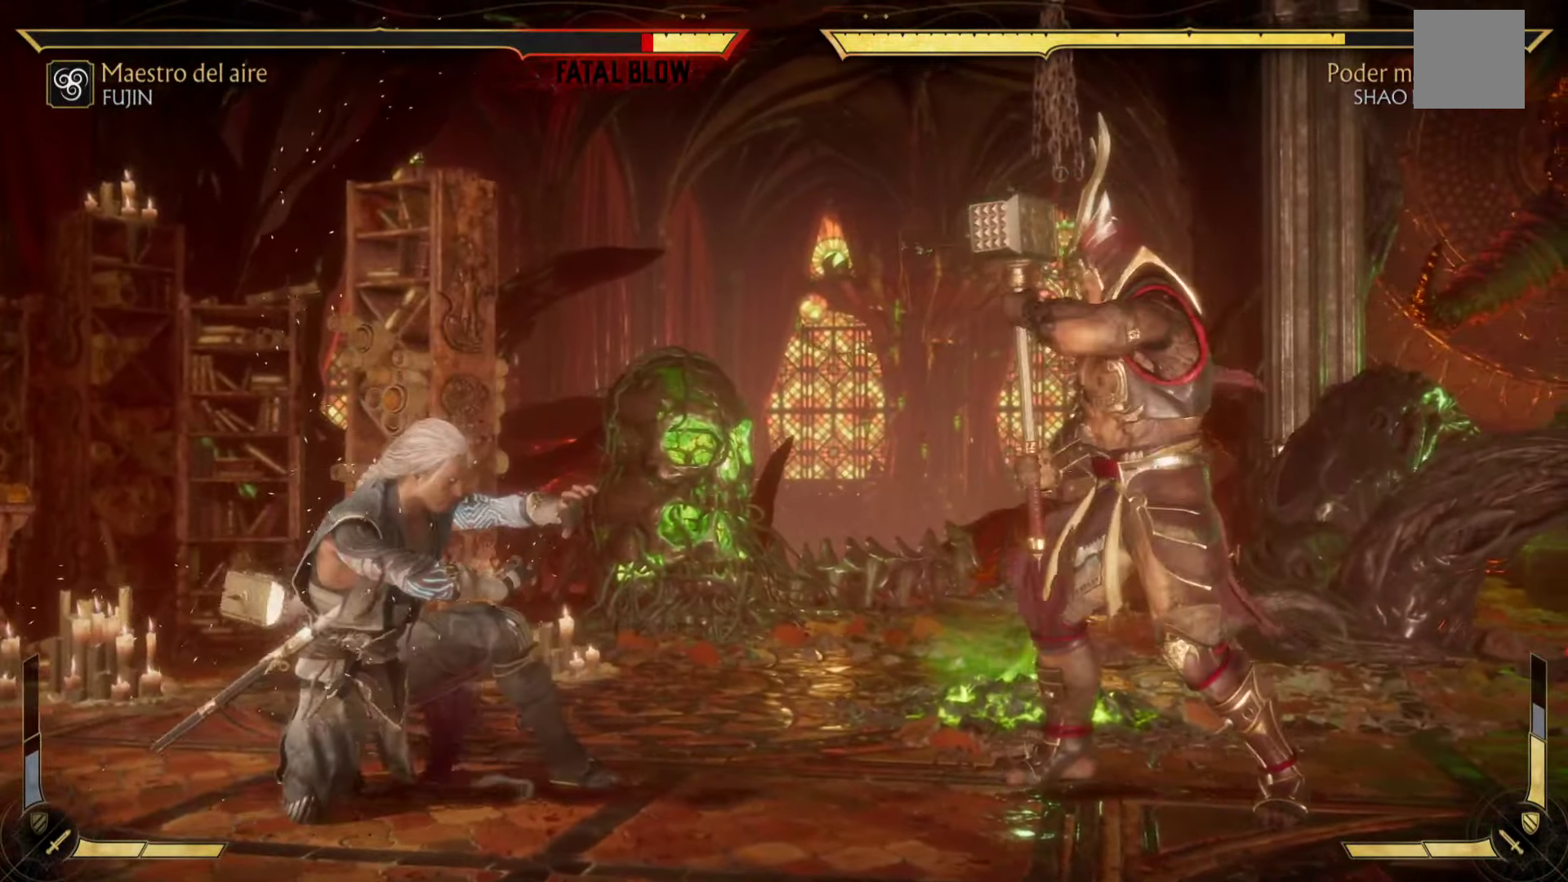
{"dt_ms": 1000, "buttons": [], "left_stick": "right"}
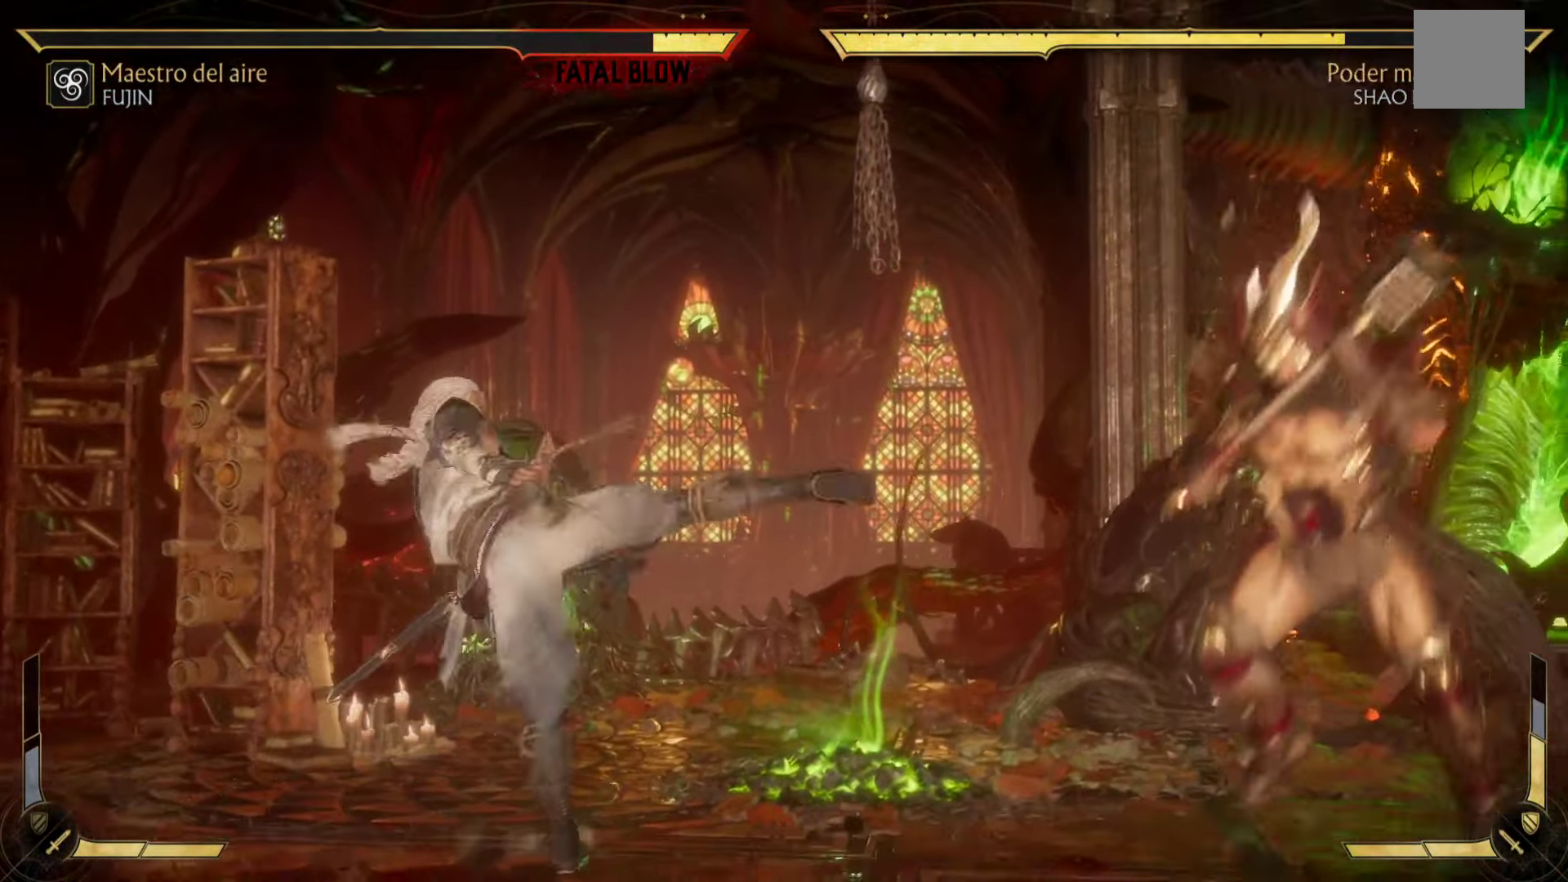
{"dt_ms": 500, "buttons": ["R2"], "left_stick": "right", "events": [[50, "B", "down"], [66, "R2", "down"], [250, "B", "up"], [300, "R2", "up"], [366, "R2", "down"], [400, "B", "down"], [500, "B", "up"]]}
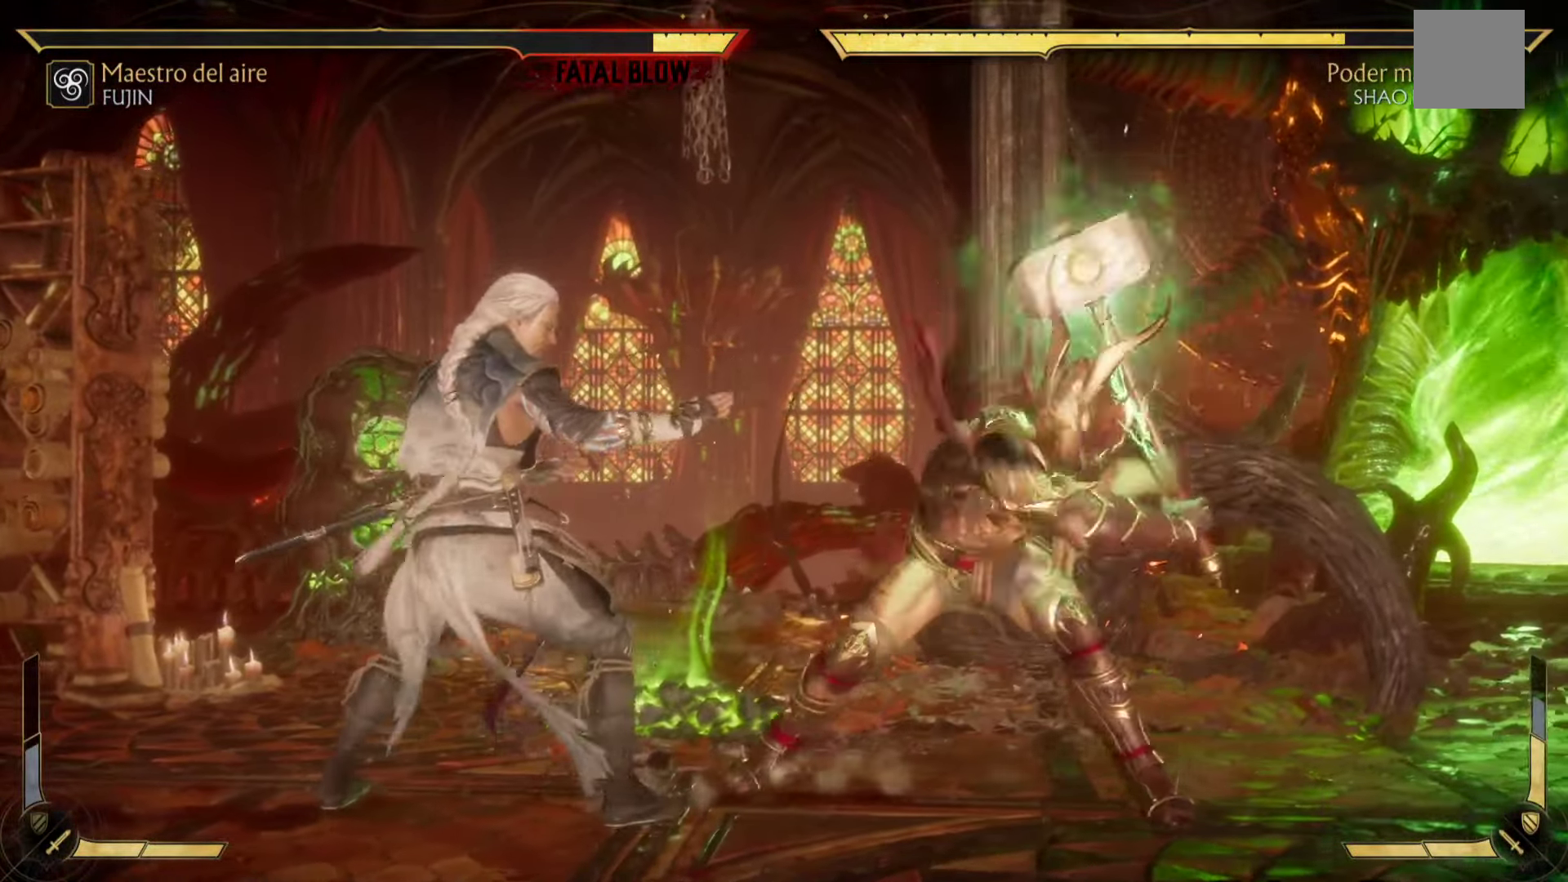
{"dt_ms": 500, "buttons": ["B"], "left_stick": "down-left", "events": [[33, "R2", "up"], [116, "B", "down"], [133, "R2", "down"], [250, "R2", "up"], [266, "B", "up"], [350, "B", "down"], [466, "left_stick", "down-left"]]}
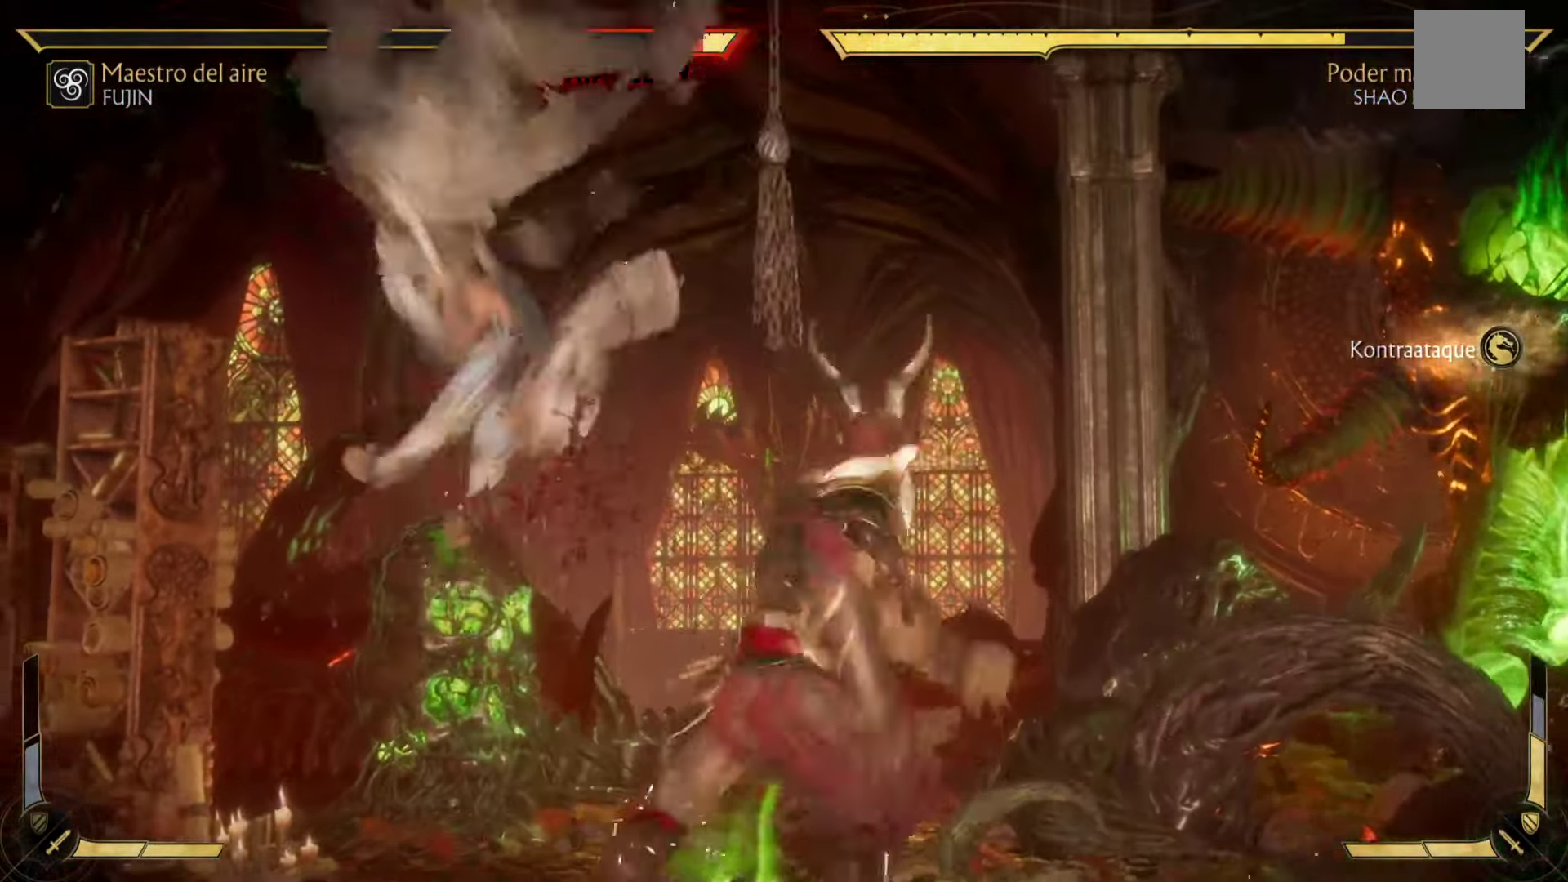
{"dt_ms": 500, "buttons": ["B"], "left_stick": "up-right", "events": [[50, "B", "up"], [100, "R2", "down"], [116, "B", "down"], [150, "left_stick", "center"], [233, "left_stick", "up-right"], [383, "B", "up"], [416, "R2", "up"], [483, "B", "down"]]}
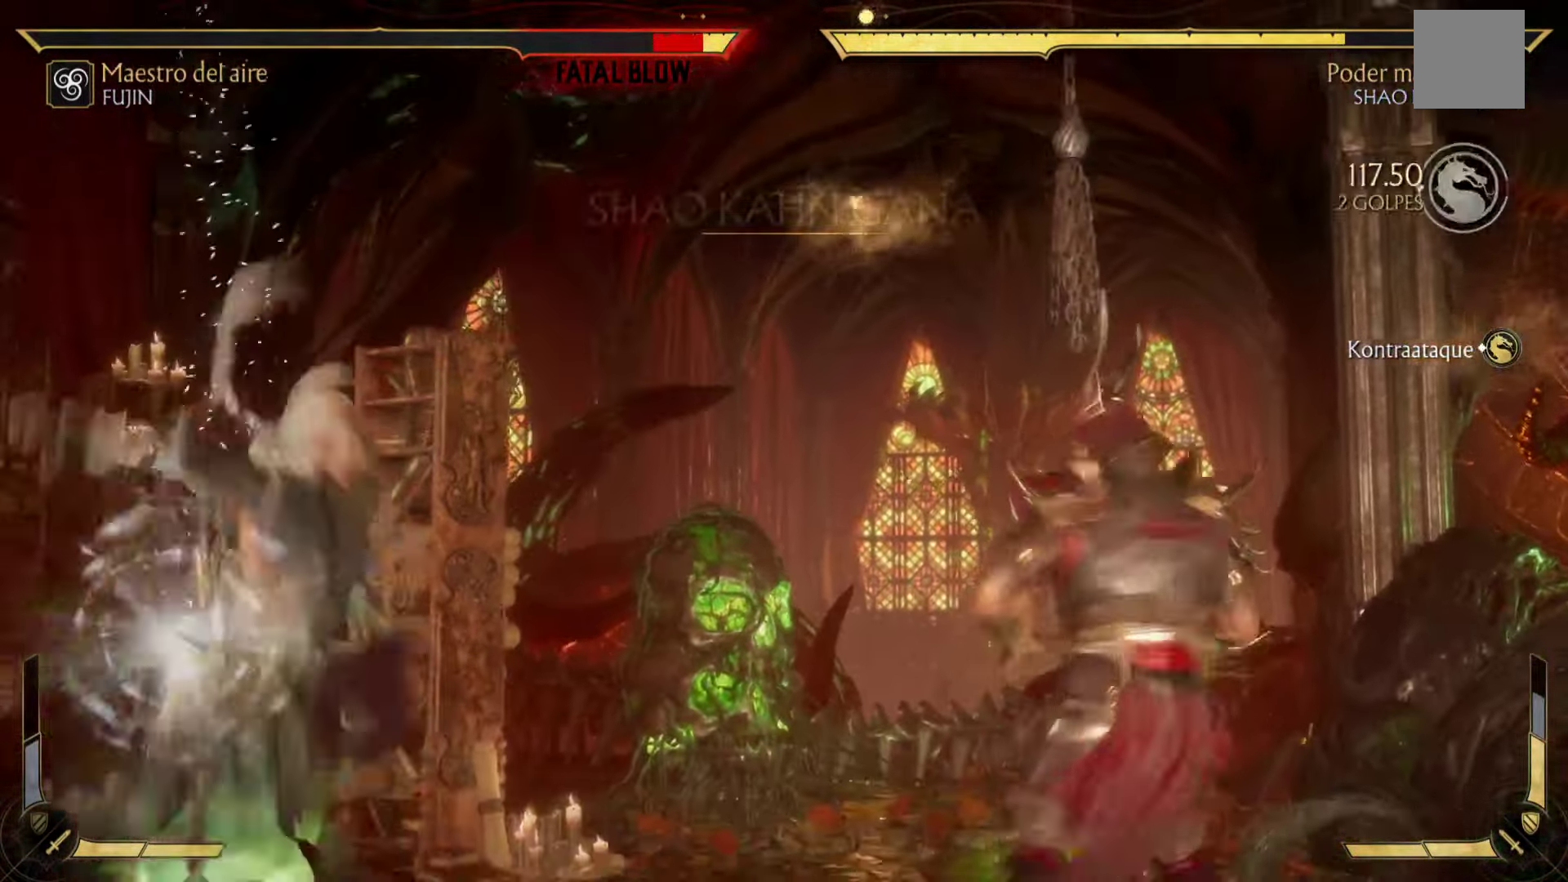
{"dt_ms": 500, "buttons": ["R1"], "left_stick": "right", "events": [[16, "left_stick", "right"], [33, "R1", "down"], [150, "L1", "down"], [200, "B", "up"], [216, "R1", "up"], [333, "R1", "down"], [383, "B", "down"], [433, "L1", "up"], [483, "B", "up"]]}
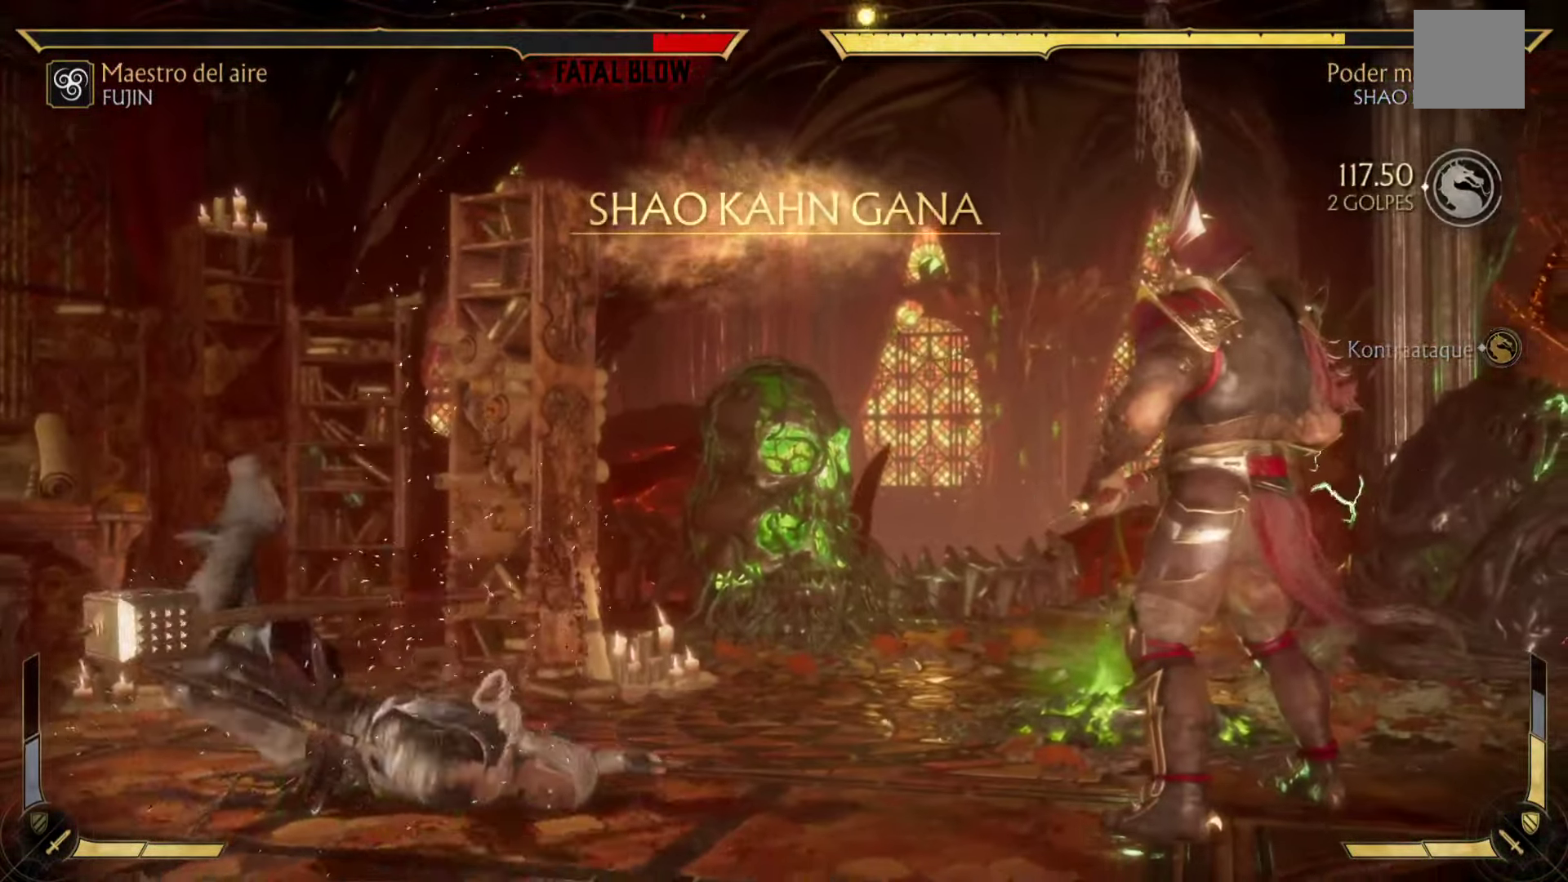
{"dt_ms": 500, "buttons": [], "left_stick": "center", "events": [[16, "left_stick", "center"], [33, "R1", "up"]]}